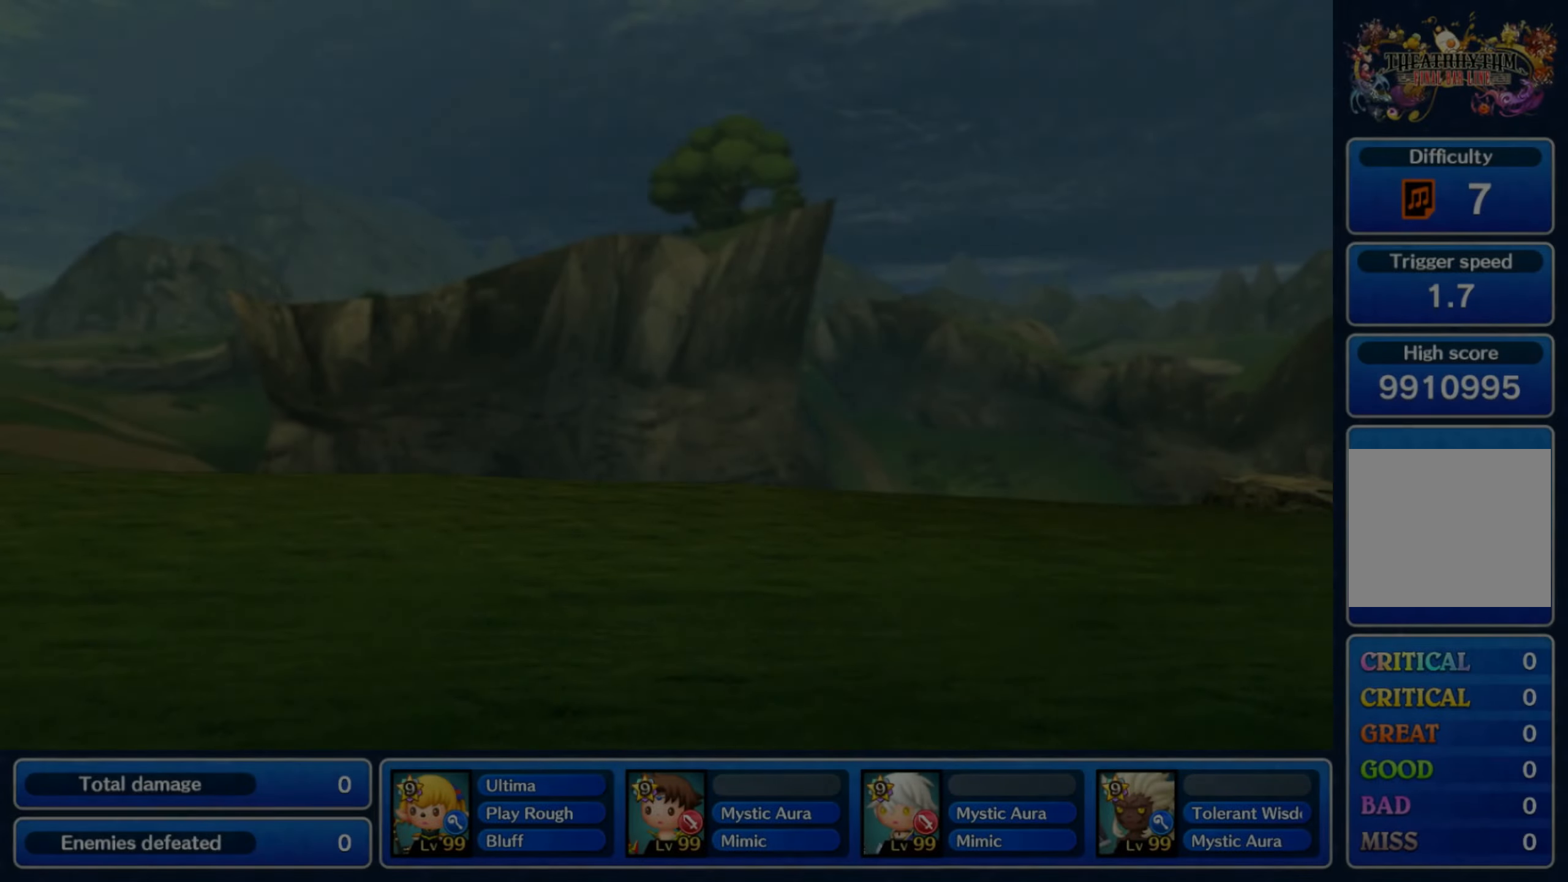
Gameplay with a controller (Nintendo layout); each line is a JSON object with the inputs held at the frame after it. "events" lists button and stick changes between this image and that frame as [ms after this image, input, new state], when the widget could be followed in between. Not read: L3 R3 SELECT START.
{"buttons": [], "left_stick": "center", "right_stick": "center", "events": []}
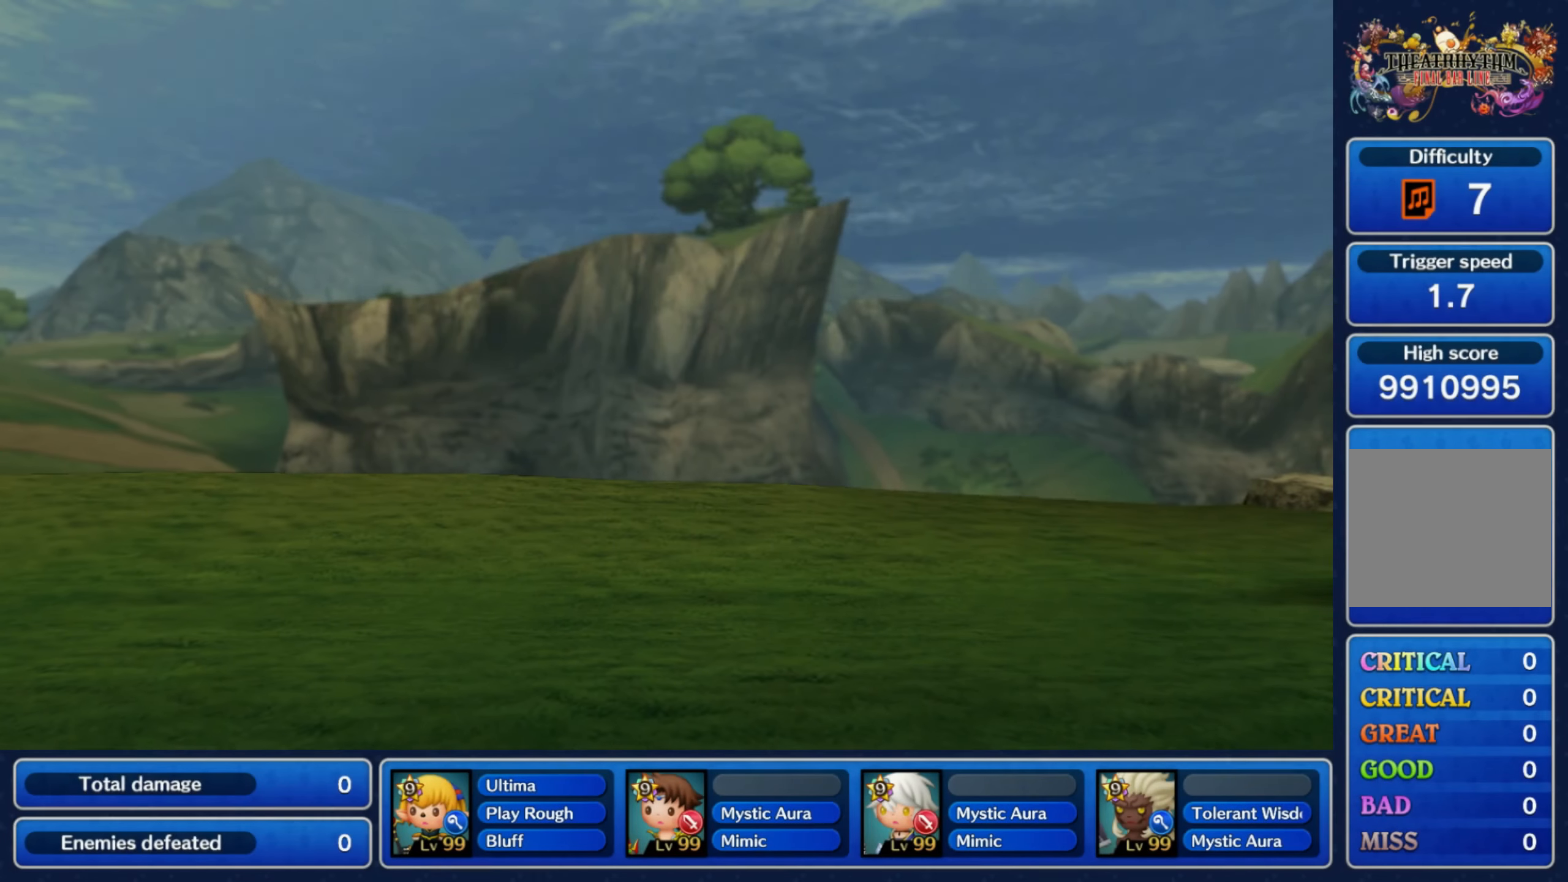
{"buttons": [], "left_stick": "center", "right_stick": "center", "events": []}
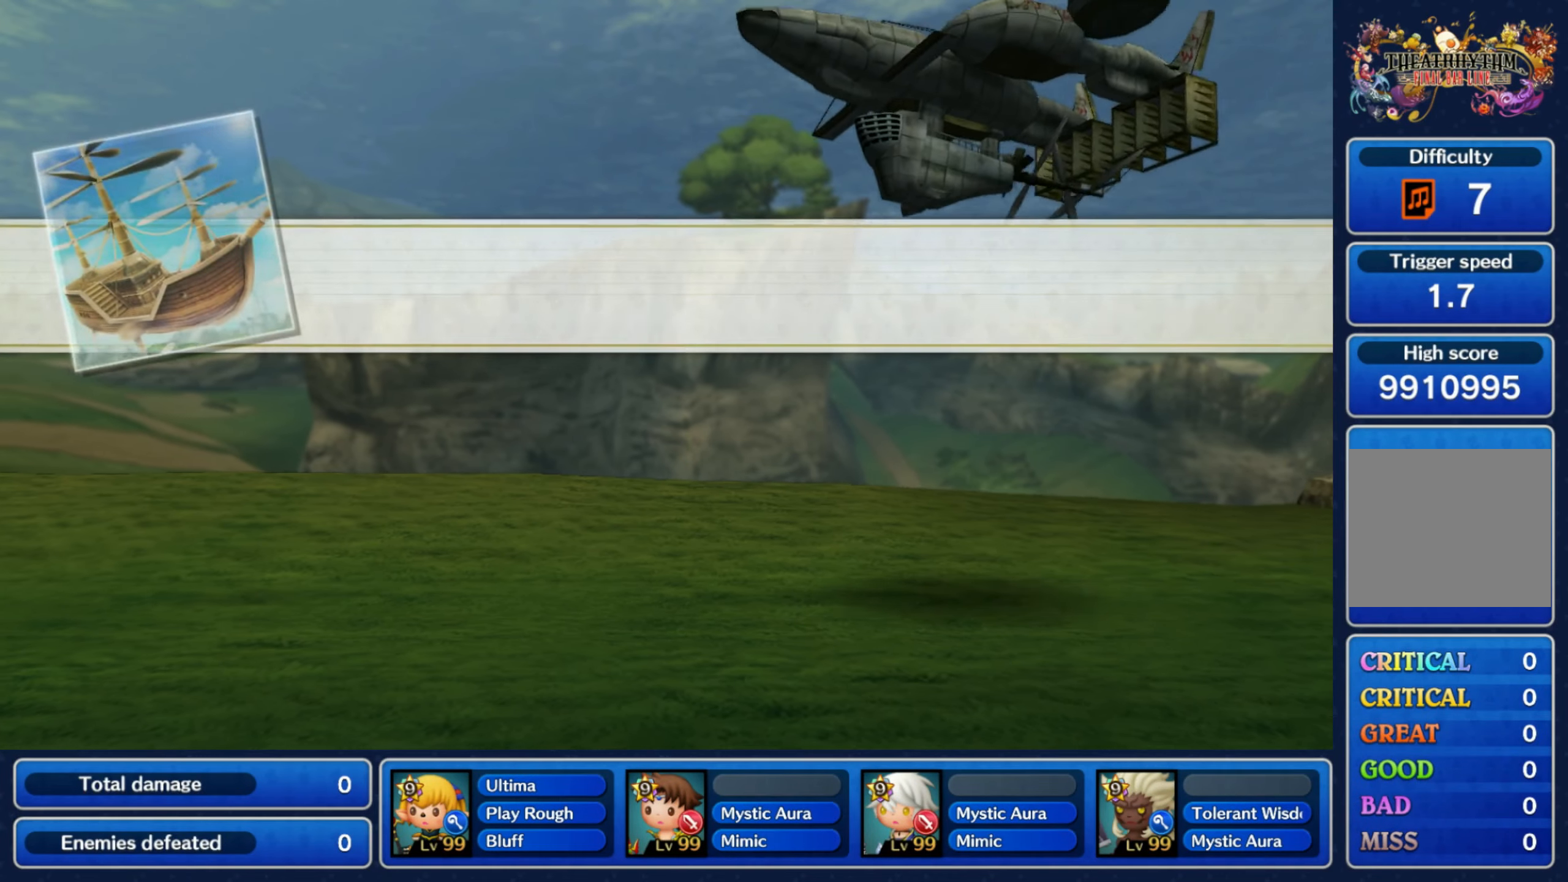
{"buttons": [], "left_stick": "center", "right_stick": "center", "events": []}
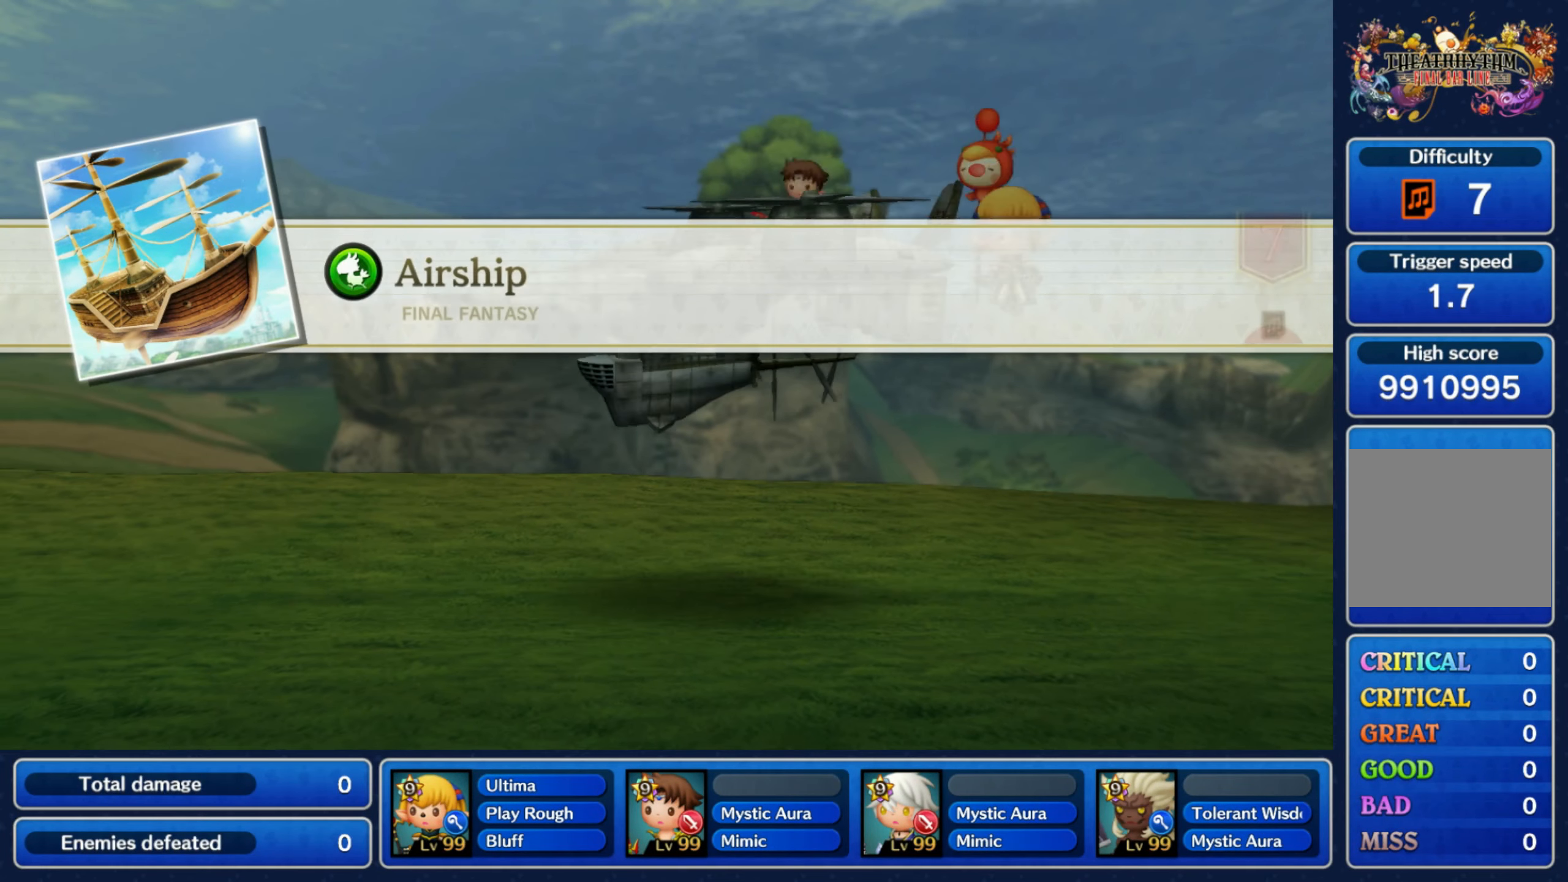
{"buttons": [], "left_stick": "center", "right_stick": "center", "events": []}
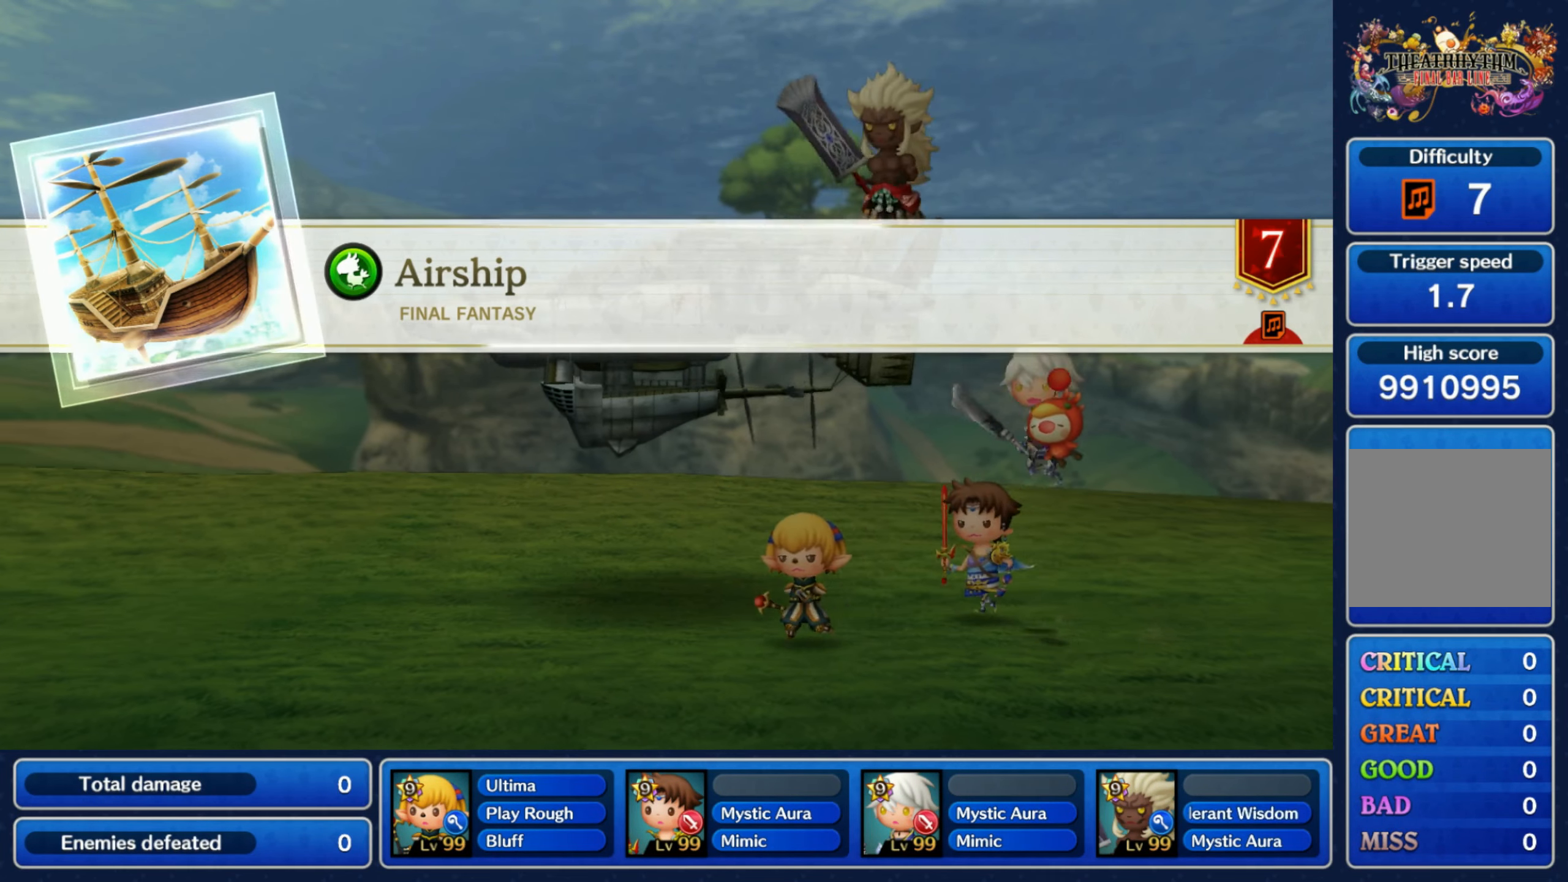
{"buttons": [], "left_stick": "center", "right_stick": "center", "events": []}
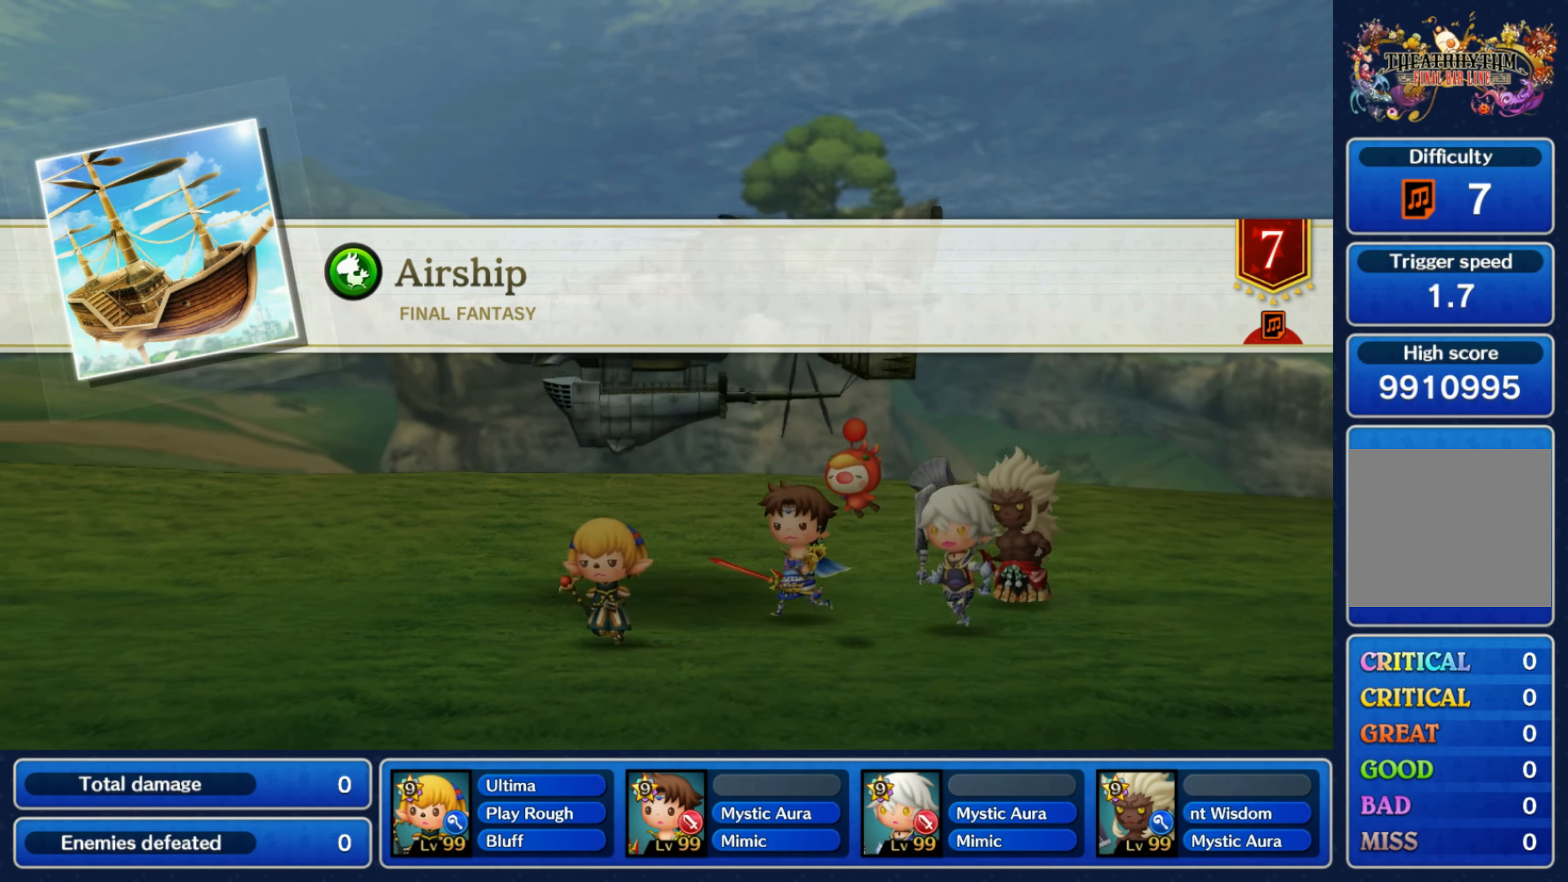
{"buttons": [], "left_stick": "center", "right_stick": "center", "events": []}
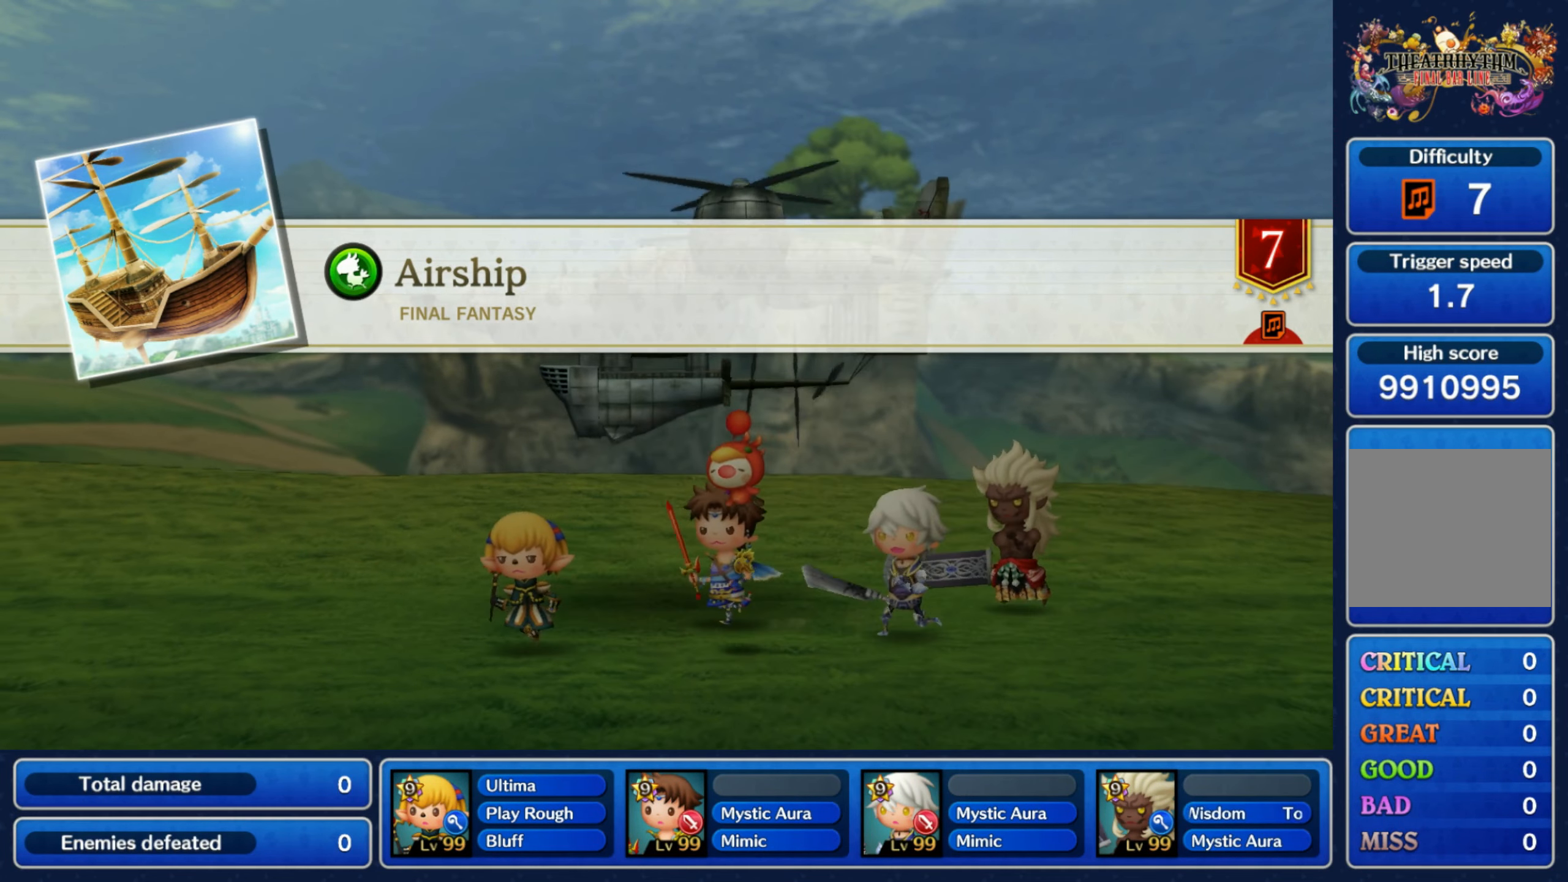
{"buttons": [], "left_stick": "center", "right_stick": "center", "events": []}
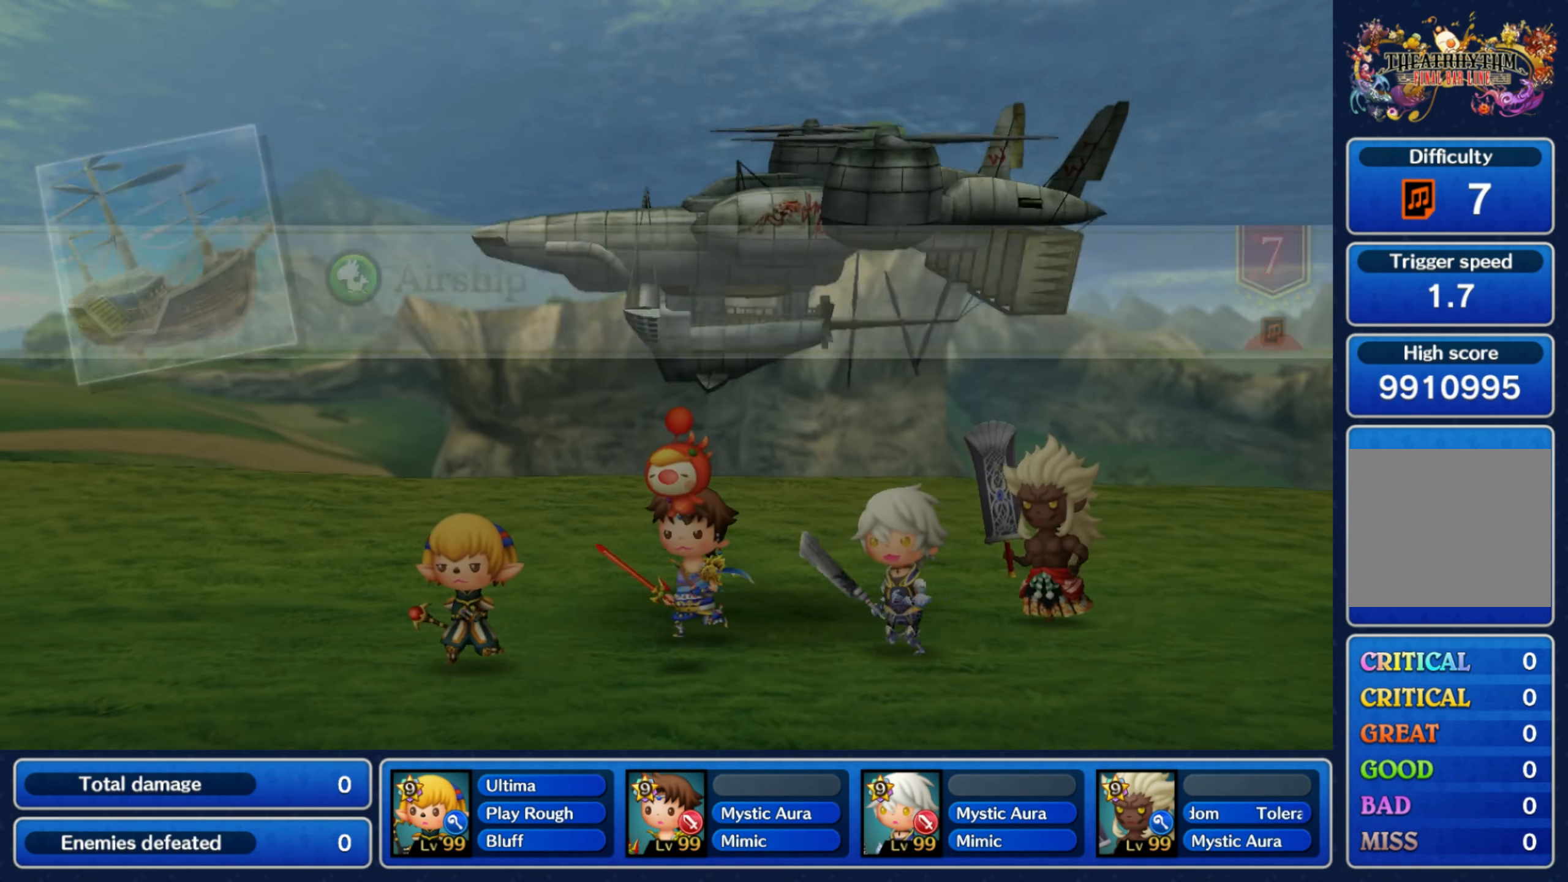
{"buttons": [], "left_stick": "center", "right_stick": "center", "events": []}
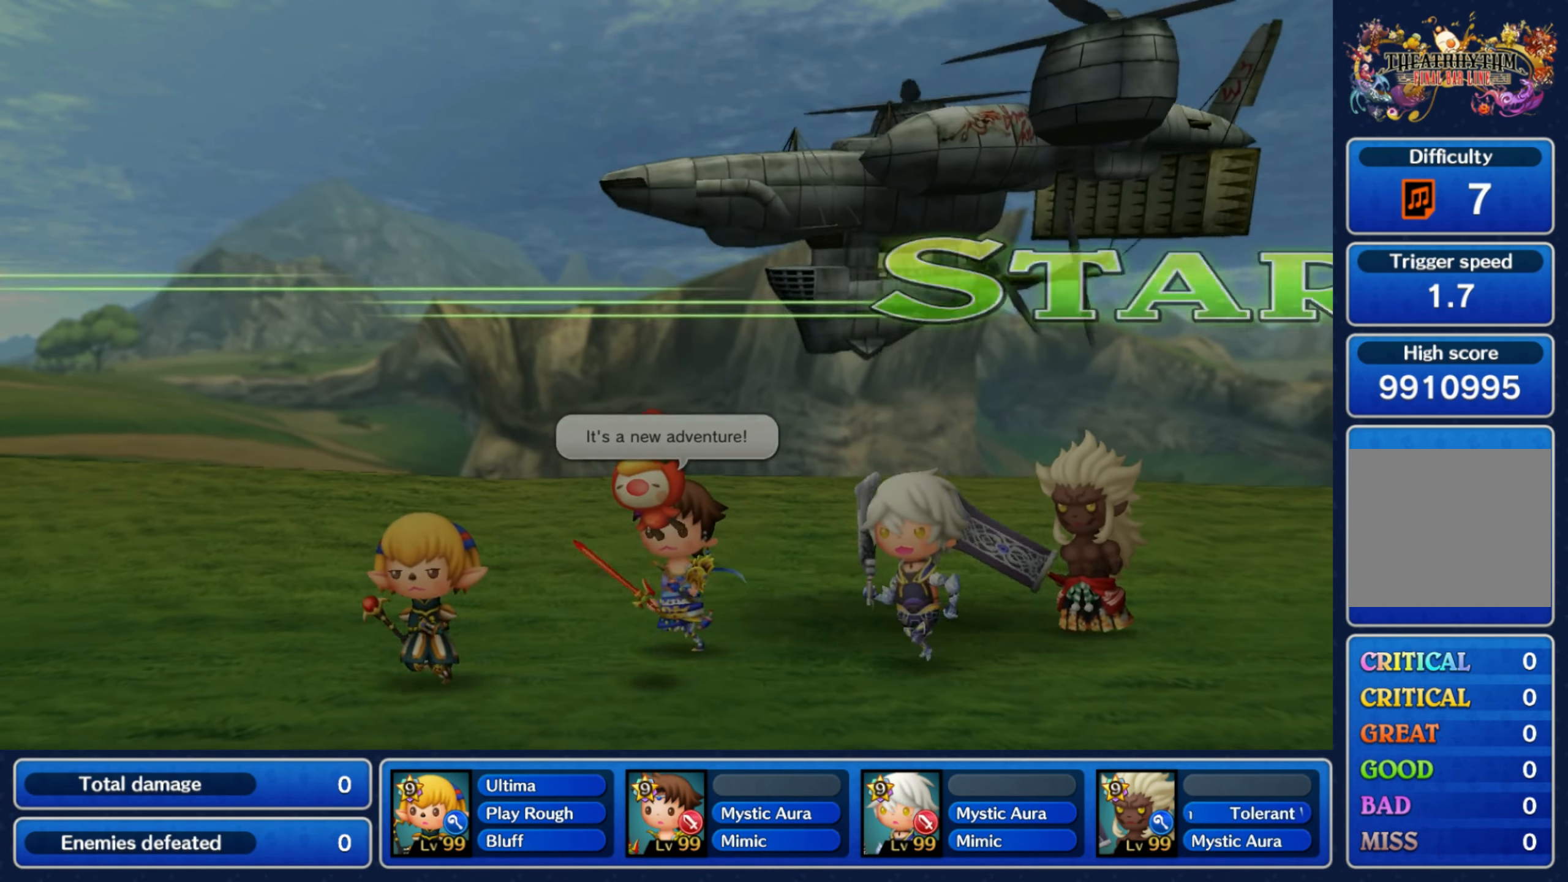
{"buttons": [], "left_stick": "center", "right_stick": "center", "events": []}
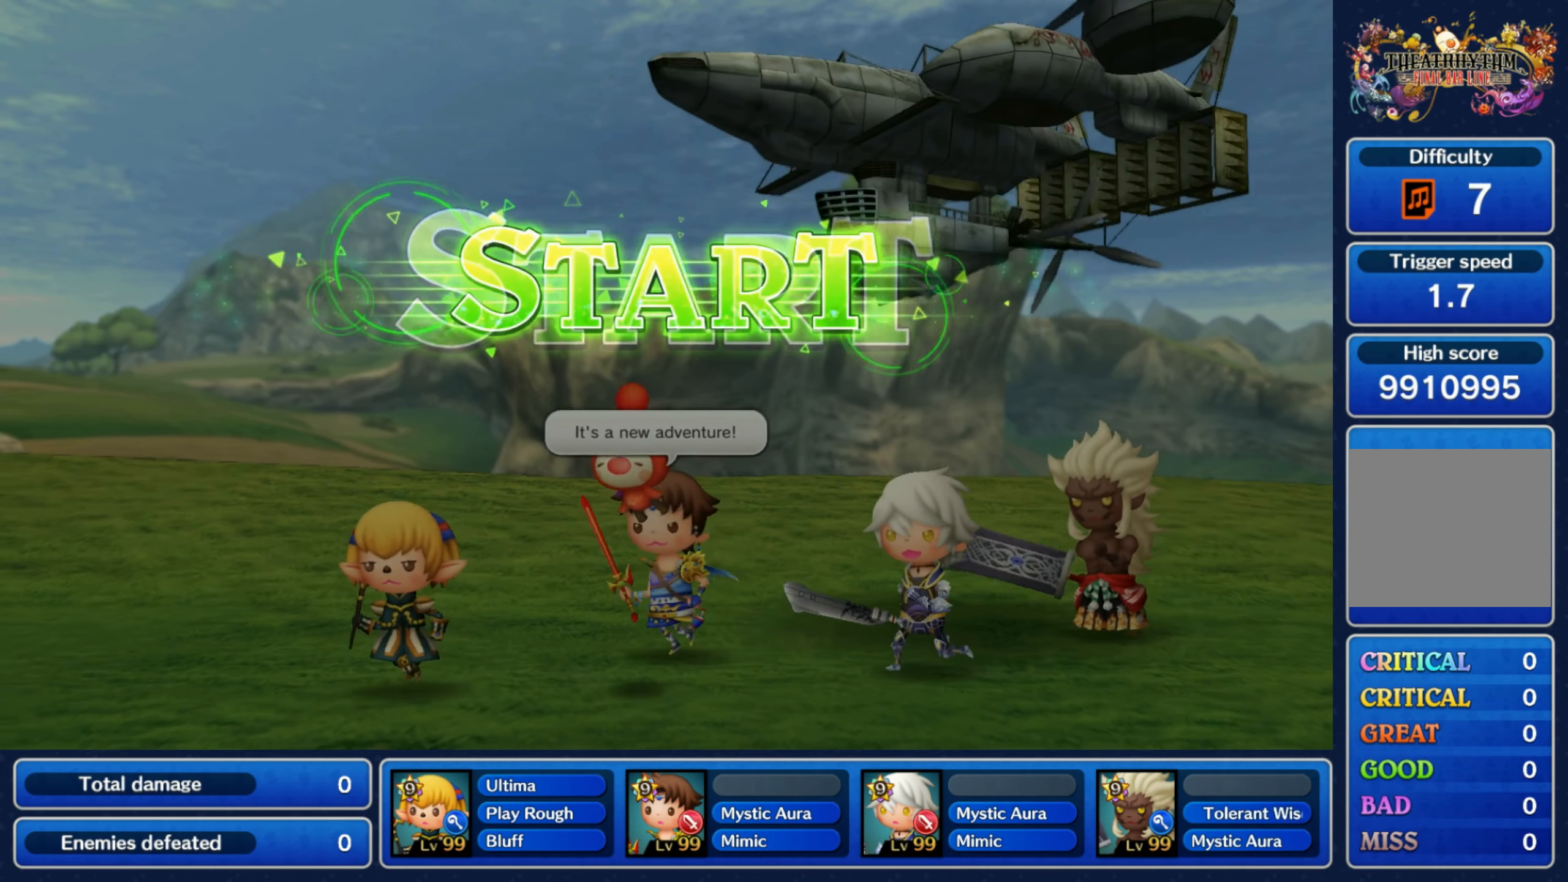
{"buttons": ["A", "X"], "left_stick": "center", "right_stick": "center", "events": [[117, "B", "down"], [167, "left_stick", "down"], [250, "Y", "down"], [267, "left_stick", "center"], [300, "B", "up"], [417, "Y", "up"], [434, "X", "down"], [450, "A", "down"]]}
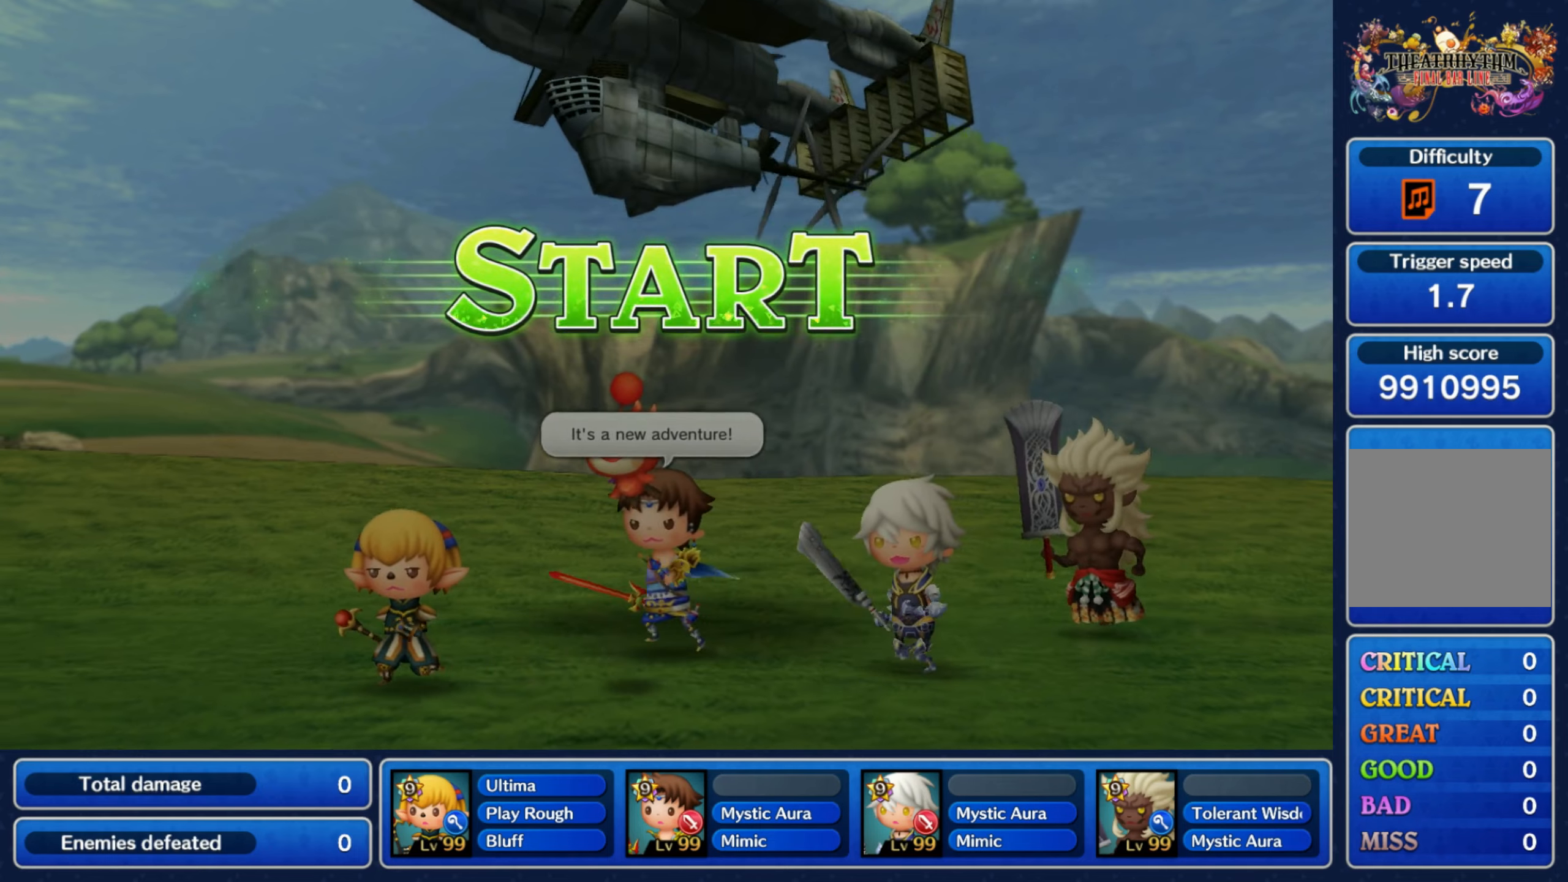
{"buttons": ["A", "X"], "left_stick": "center", "right_stick": "center", "events": [[84, "X", "up"], [117, "B", "down"], [150, "A", "up"], [184, "Y", "down"], [267, "B", "up"], [267, "Y", "up"], [284, "X", "down"], [334, "Y", "down"], [350, "B", "down"], [350, "X", "up"], [367, "left_stick", "right"], [484, "X", "down"], [484, "left_stick", "center"], [500, "A", "down"], [500, "B", "up"], [500, "Y", "up"]]}
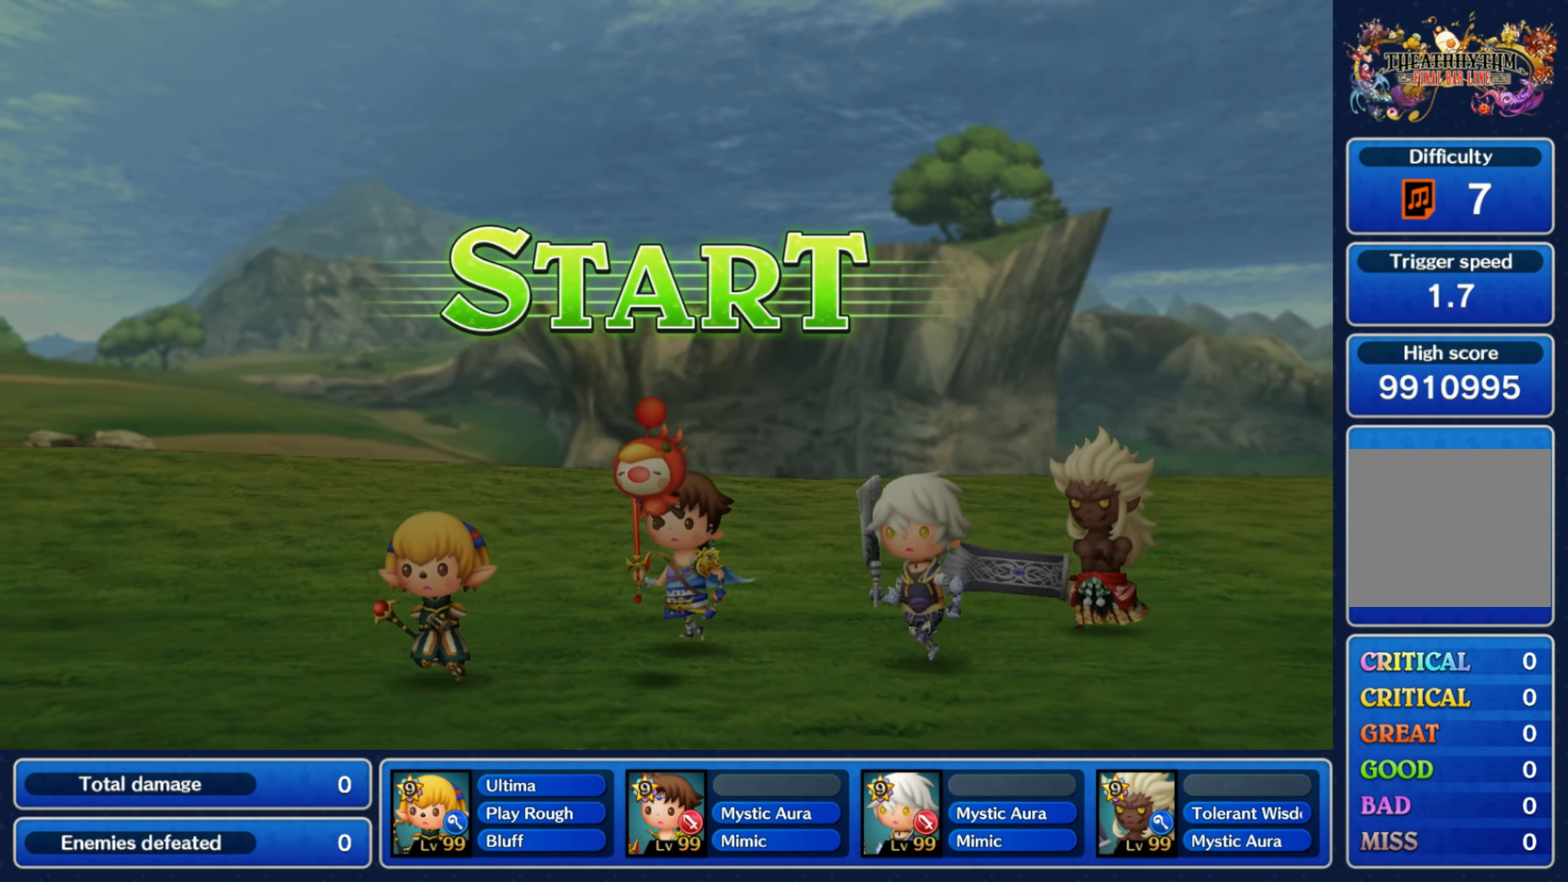
{"buttons": ["B", "Y"], "left_stick": "center", "right_stick": "center", "events": [[167, "A", "up"], [167, "X", "up"], [184, "B", "down"], [184, "Y", "down"], [250, "Y", "up"], [267, "A", "down"], [267, "B", "up"], [284, "X", "down"], [300, "B", "down"], [317, "Y", "down"], [334, "A", "up"], [334, "X", "up"], [367, "Y", "up"], [384, "A", "down"], [417, "B", "up"], [450, "X", "down"], [467, "B", "down"], [484, "A", "up"], [484, "X", "up"], [484, "Y", "down"]]}
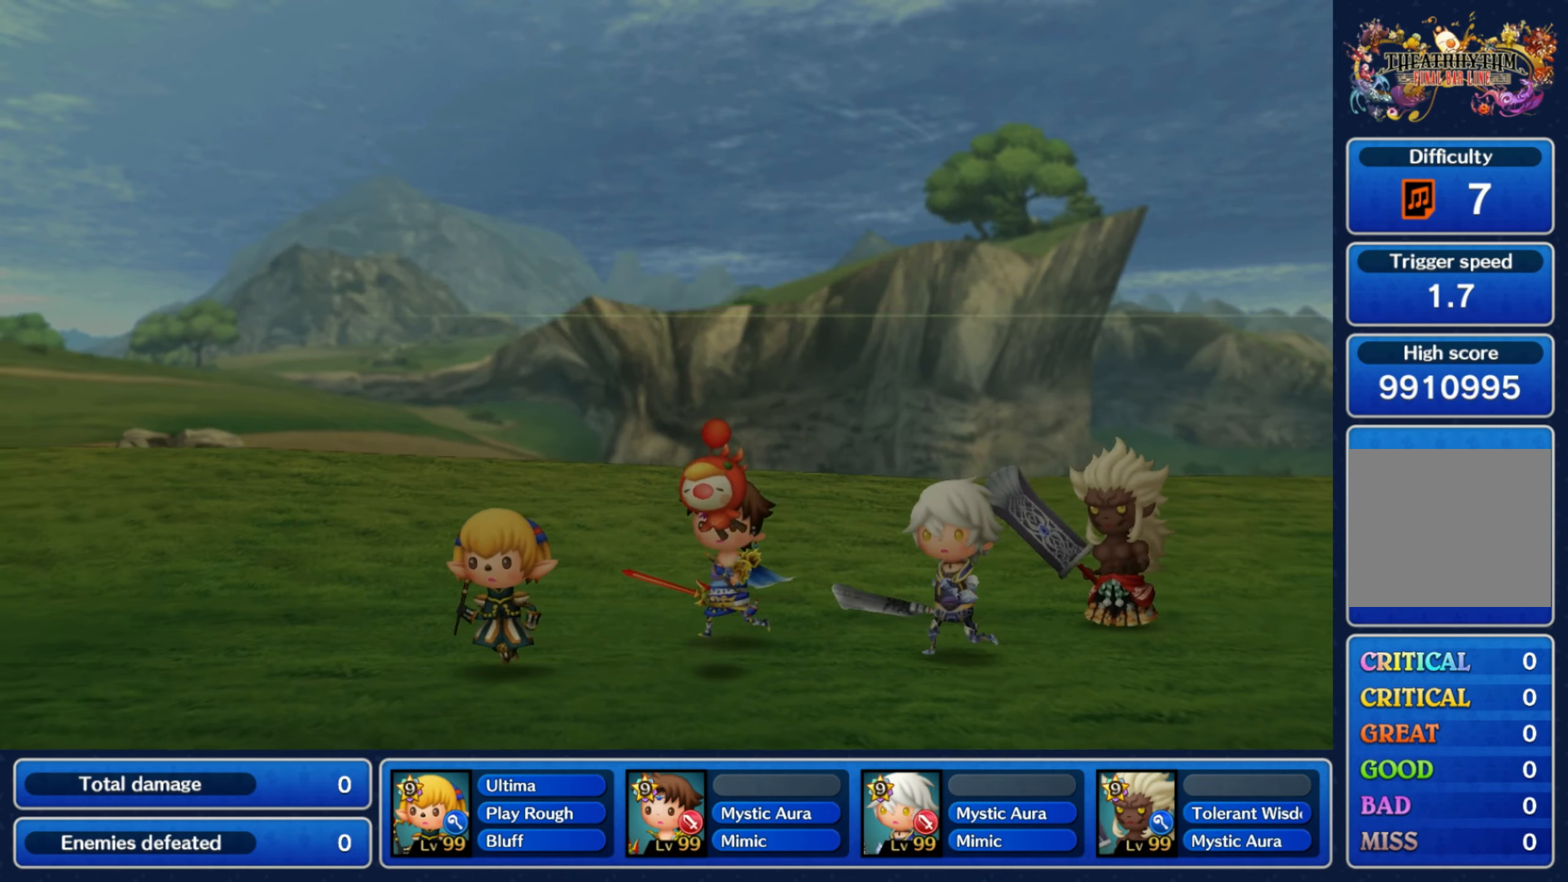
{"buttons": ["A", "X"], "left_stick": "center", "right_stick": "center", "events": [[84, "B", "up"], [100, "Y", "up"], [134, "X", "down"], [150, "A", "down"], [234, "A", "up"], [234, "X", "up"], [267, "B", "down"], [267, "Y", "down"], [400, "Y", "up"], [434, "B", "up"], [467, "A", "down"], [500, "X", "down"]]}
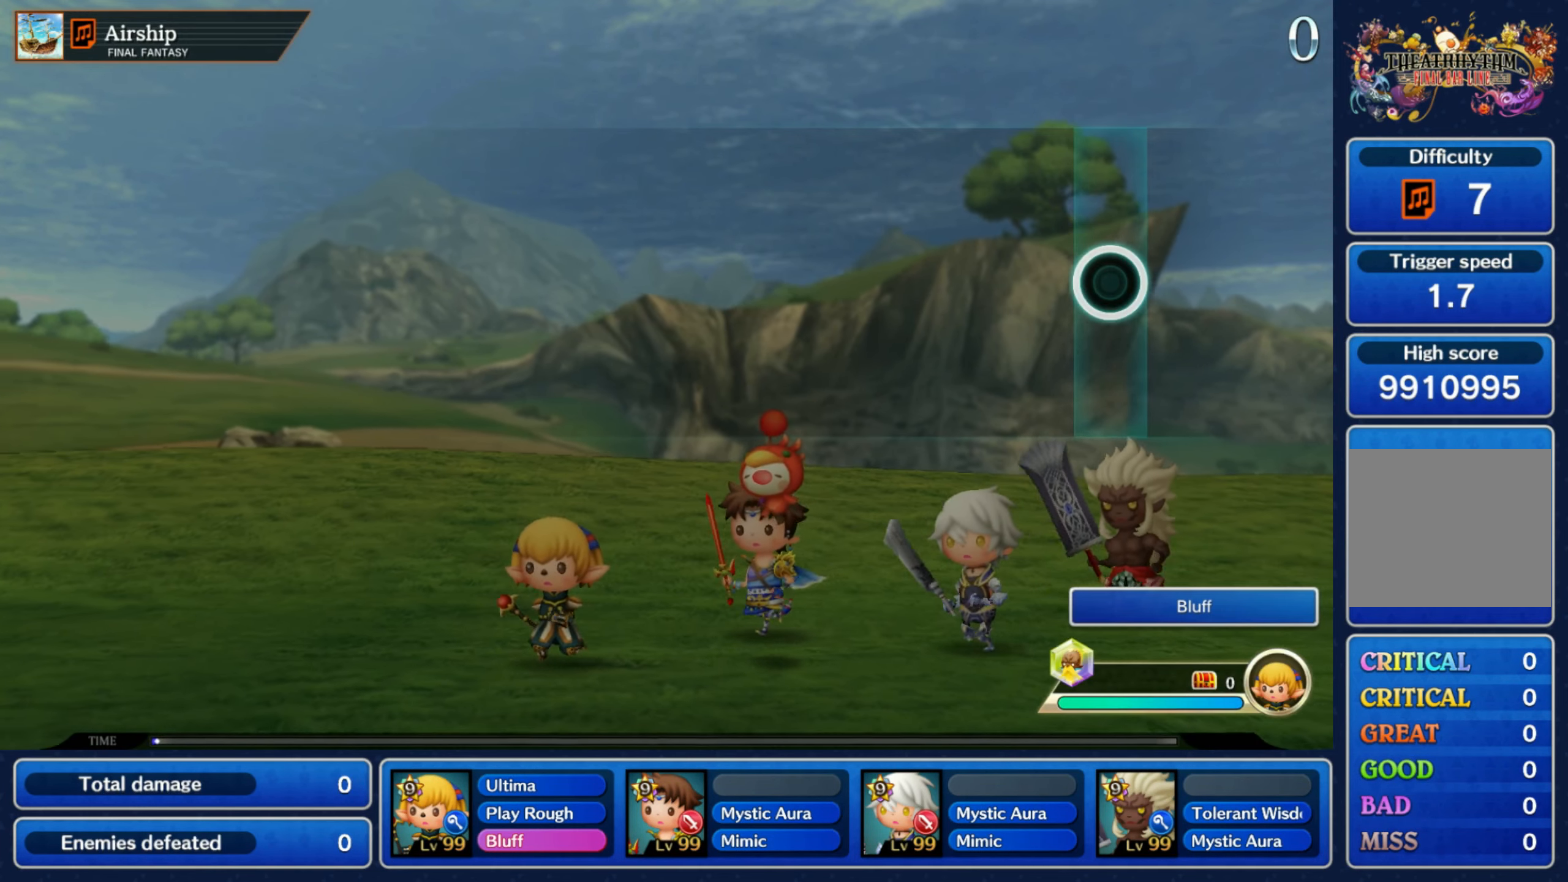
{"buttons": [], "left_stick": "center", "right_stick": "center", "events": [[17, "B", "down"], [34, "A", "up"], [34, "X", "up"], [50, "Y", "down"], [67, "DPAD_UP", "down"], [67, "left_stick", "down-right"], [84, "Y", "up"], [117, "DPAD_UP", "up"], [200, "left_stick", "right"], [250, "B", "up"], [300, "left_stick", "center"]]}
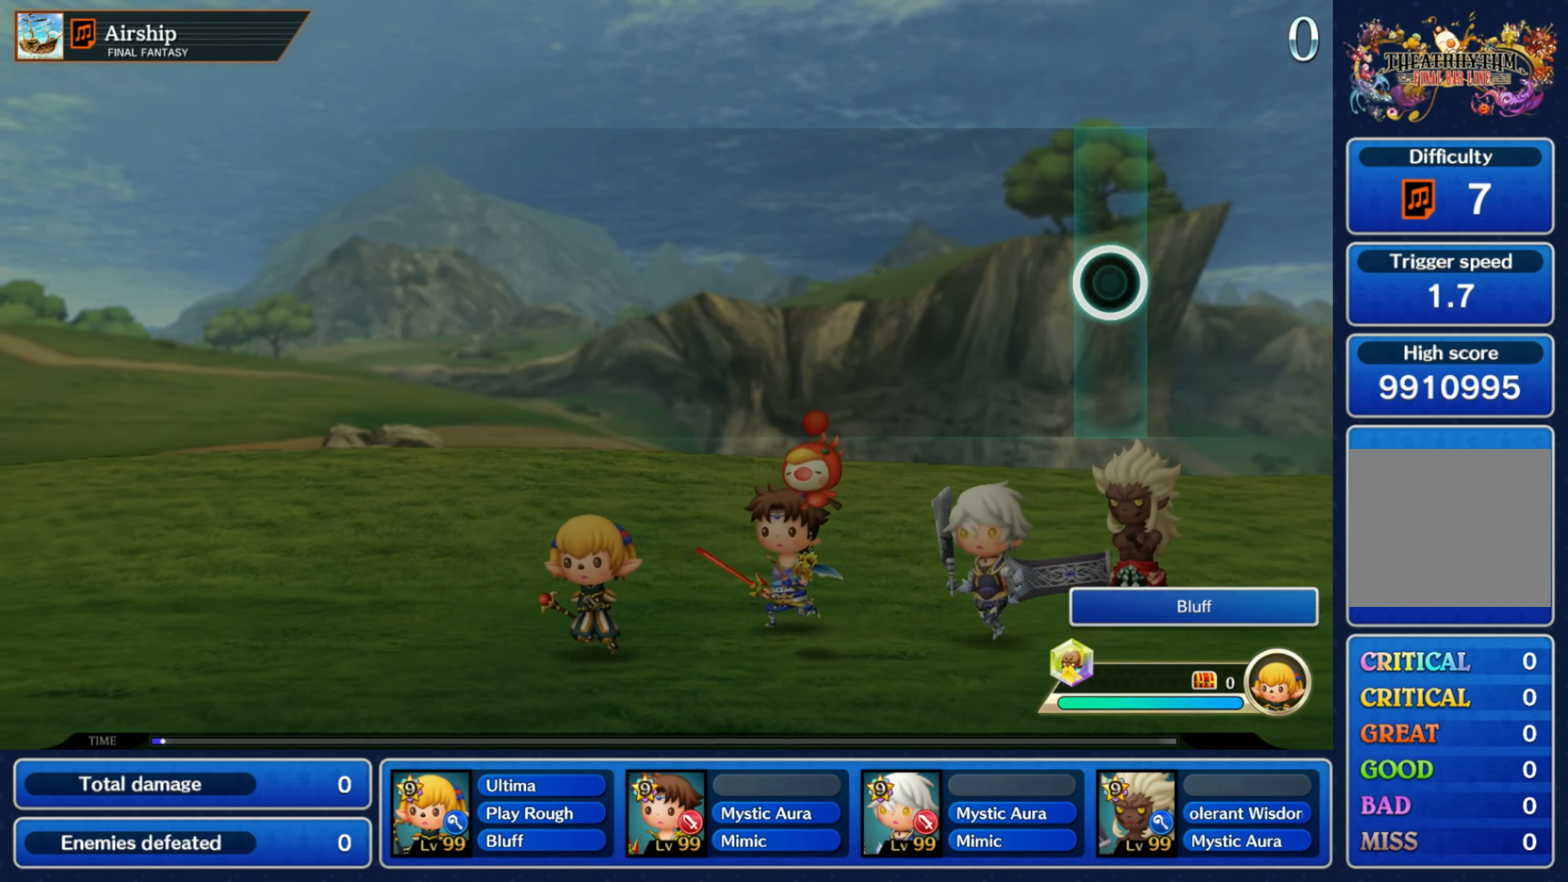
{"buttons": [], "left_stick": "center", "right_stick": "center", "events": []}
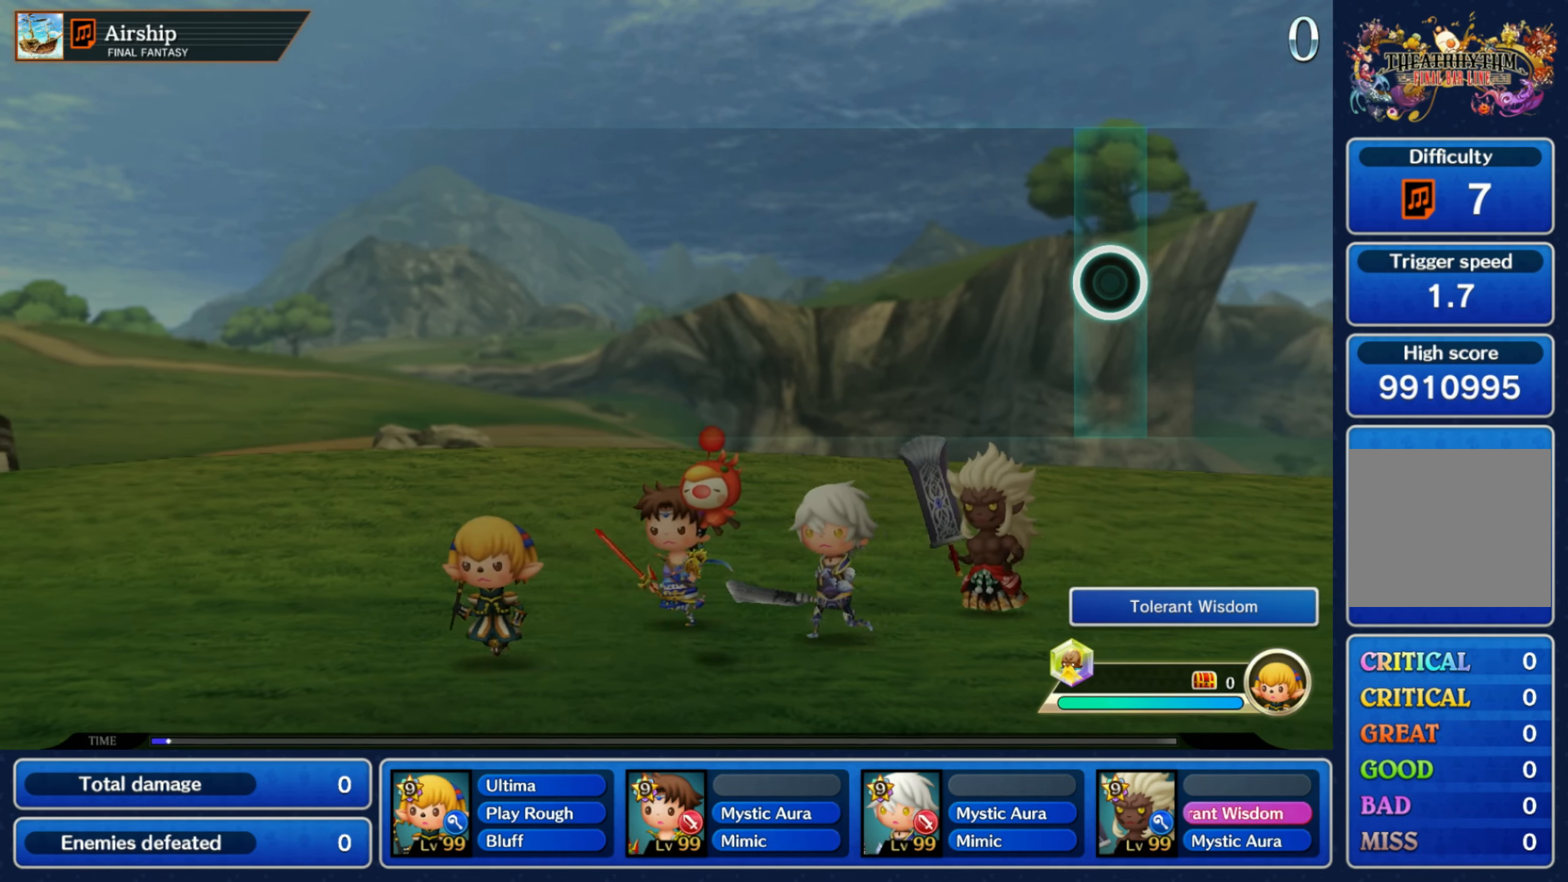
{"buttons": [], "left_stick": "center", "right_stick": "center", "events": [[350, "L1", "down"], [350, "R1", "down"], [417, "R1", "up"], [434, "L1", "up"]]}
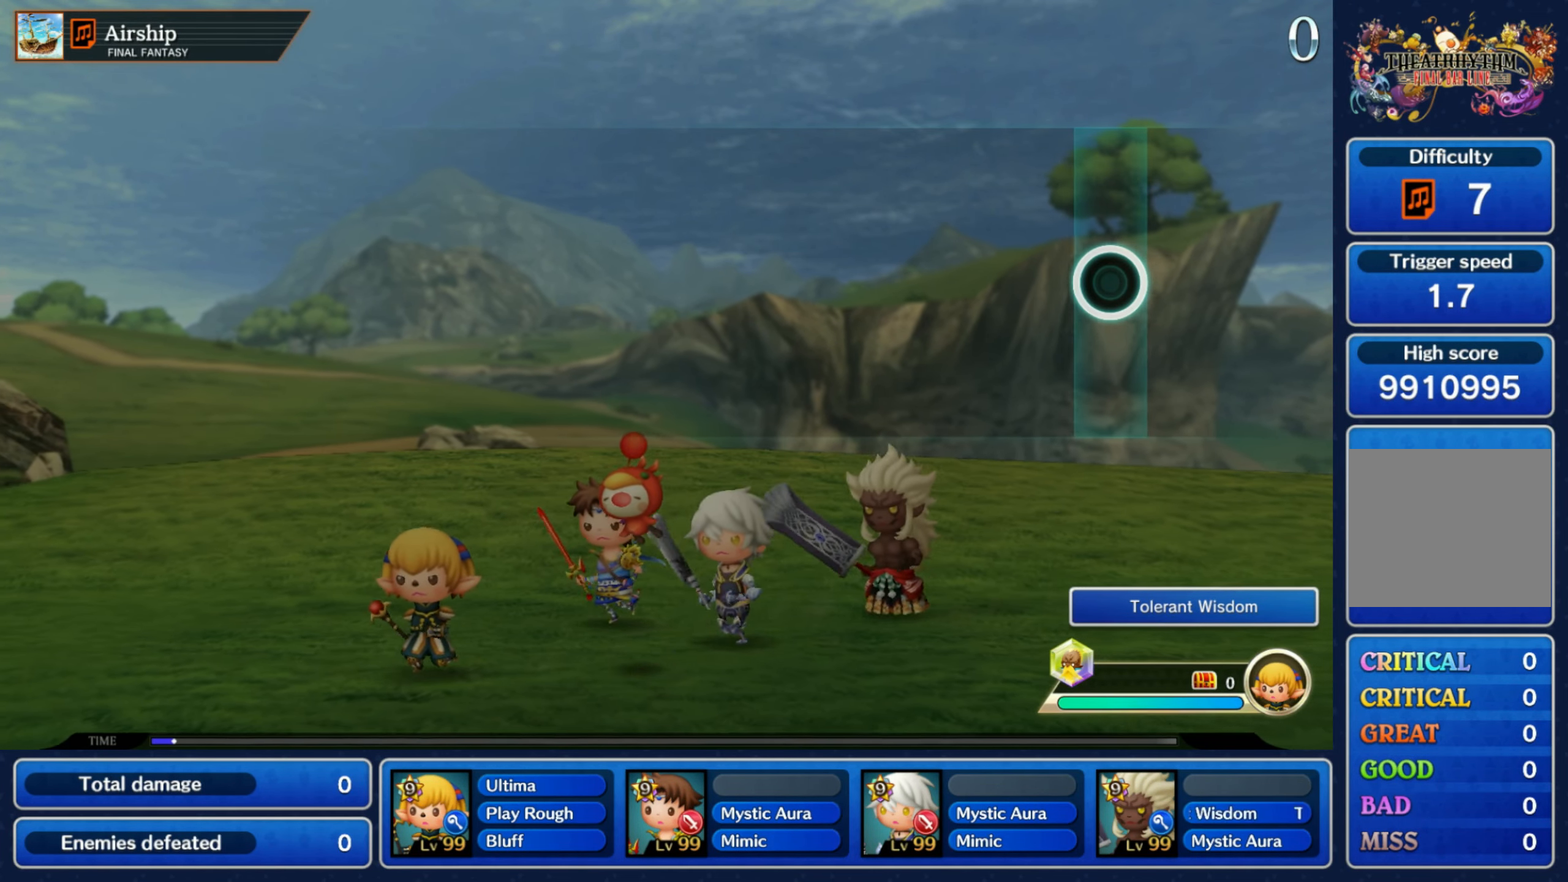
{"buttons": [], "left_stick": "center", "right_stick": "center", "events": [[150, "L2", "down"], [234, "L2", "up"]]}
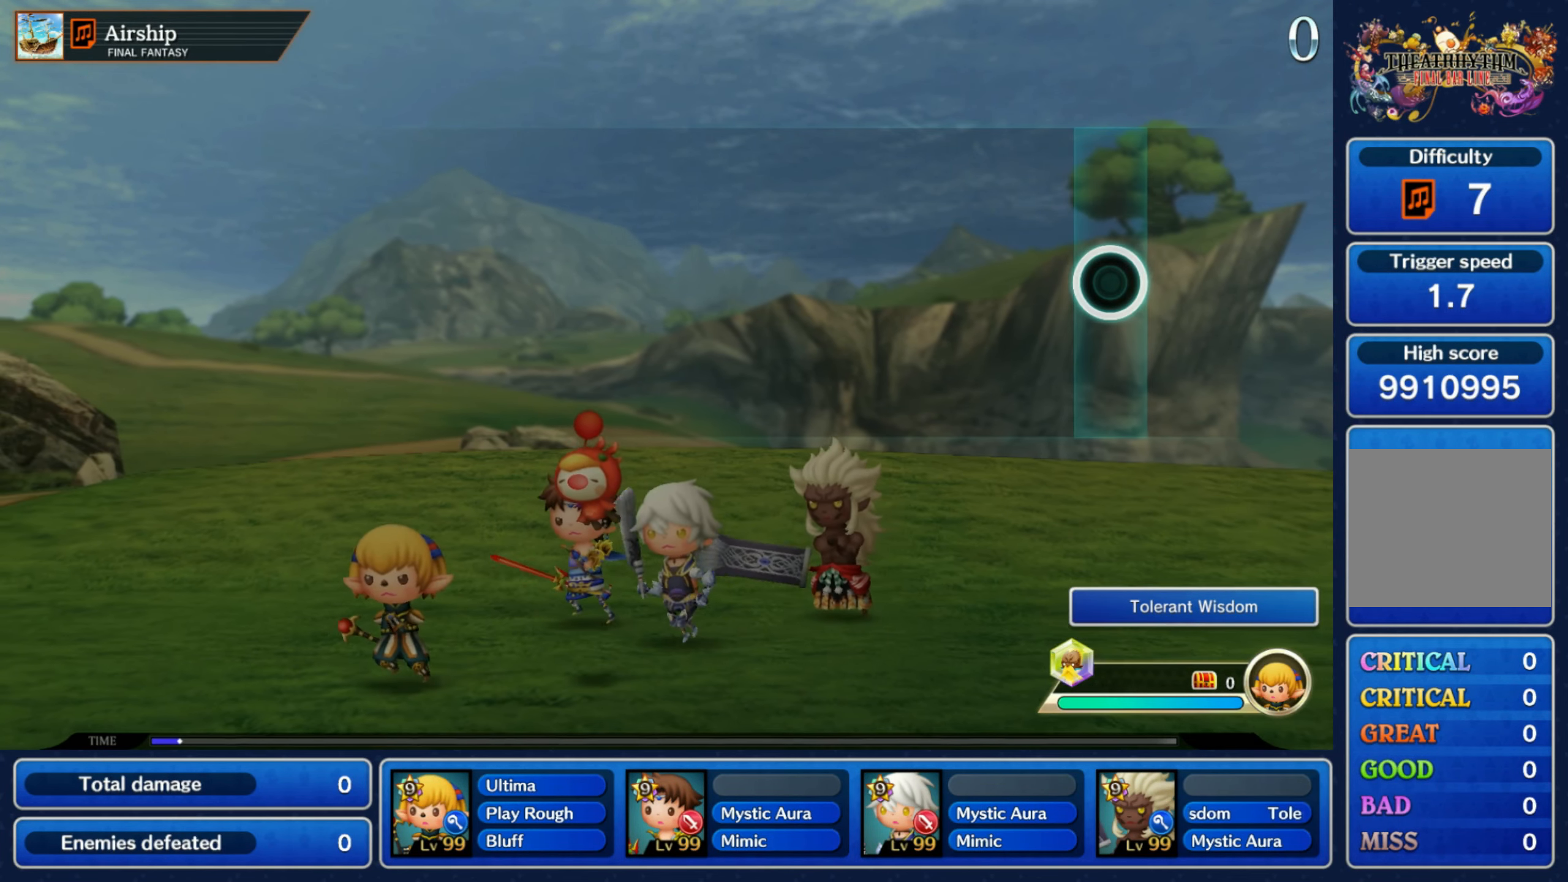
{"buttons": [], "left_stick": "center", "right_stick": "center", "events": [[34, "L2", "down"], [34, "R2", "down"], [100, "L2", "up"], [117, "R2", "up"]]}
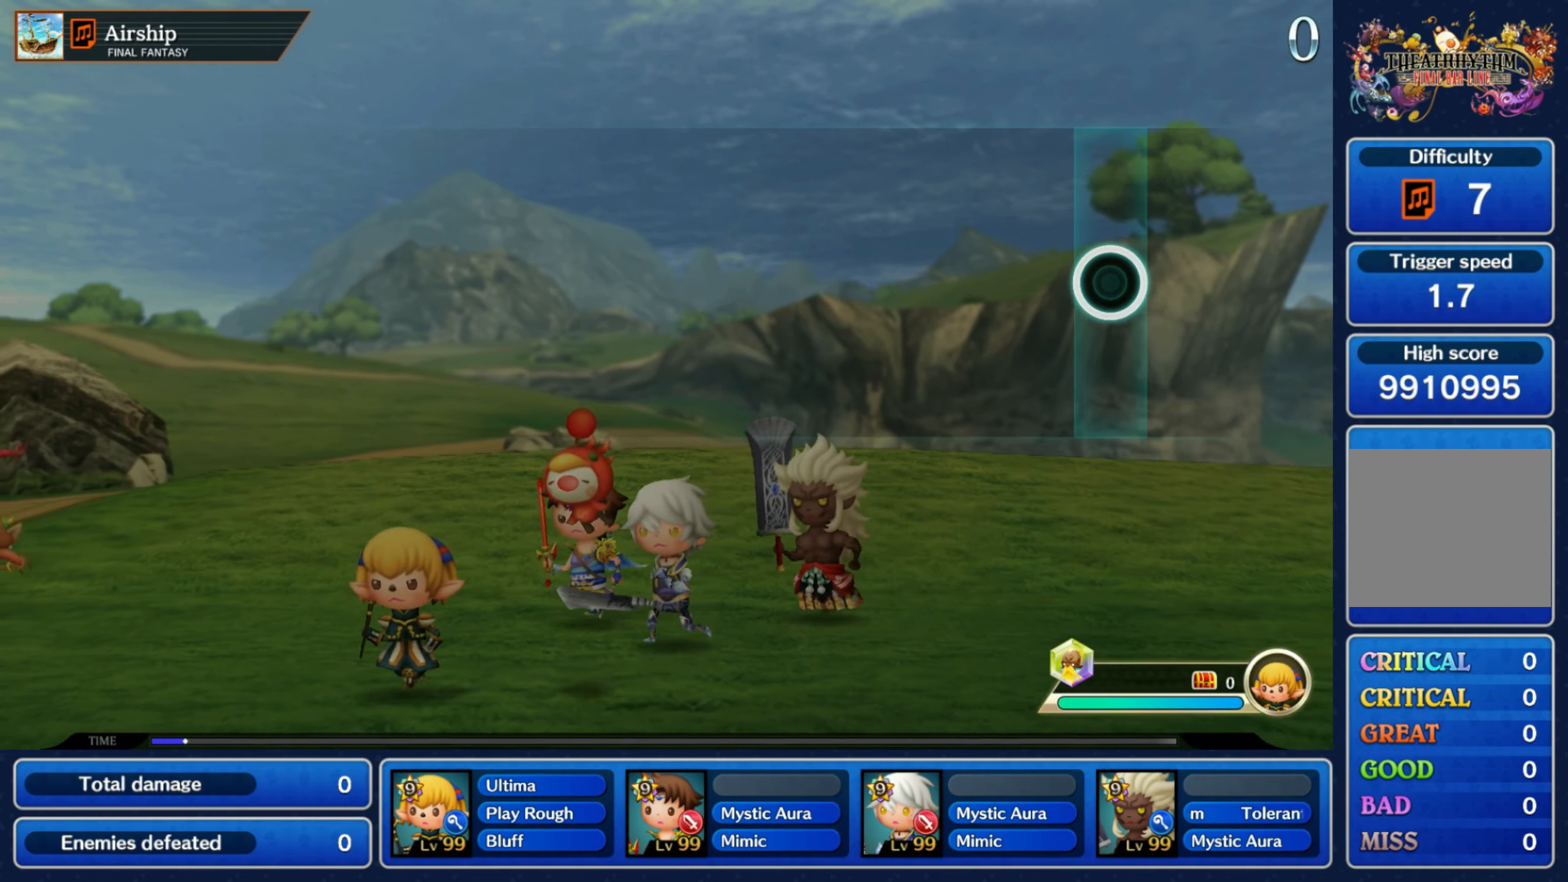
{"buttons": [], "left_stick": "center", "right_stick": "center", "events": [[234, "L1", "down"], [234, "R1", "down"], [300, "L1", "up"], [300, "R1", "up"]]}
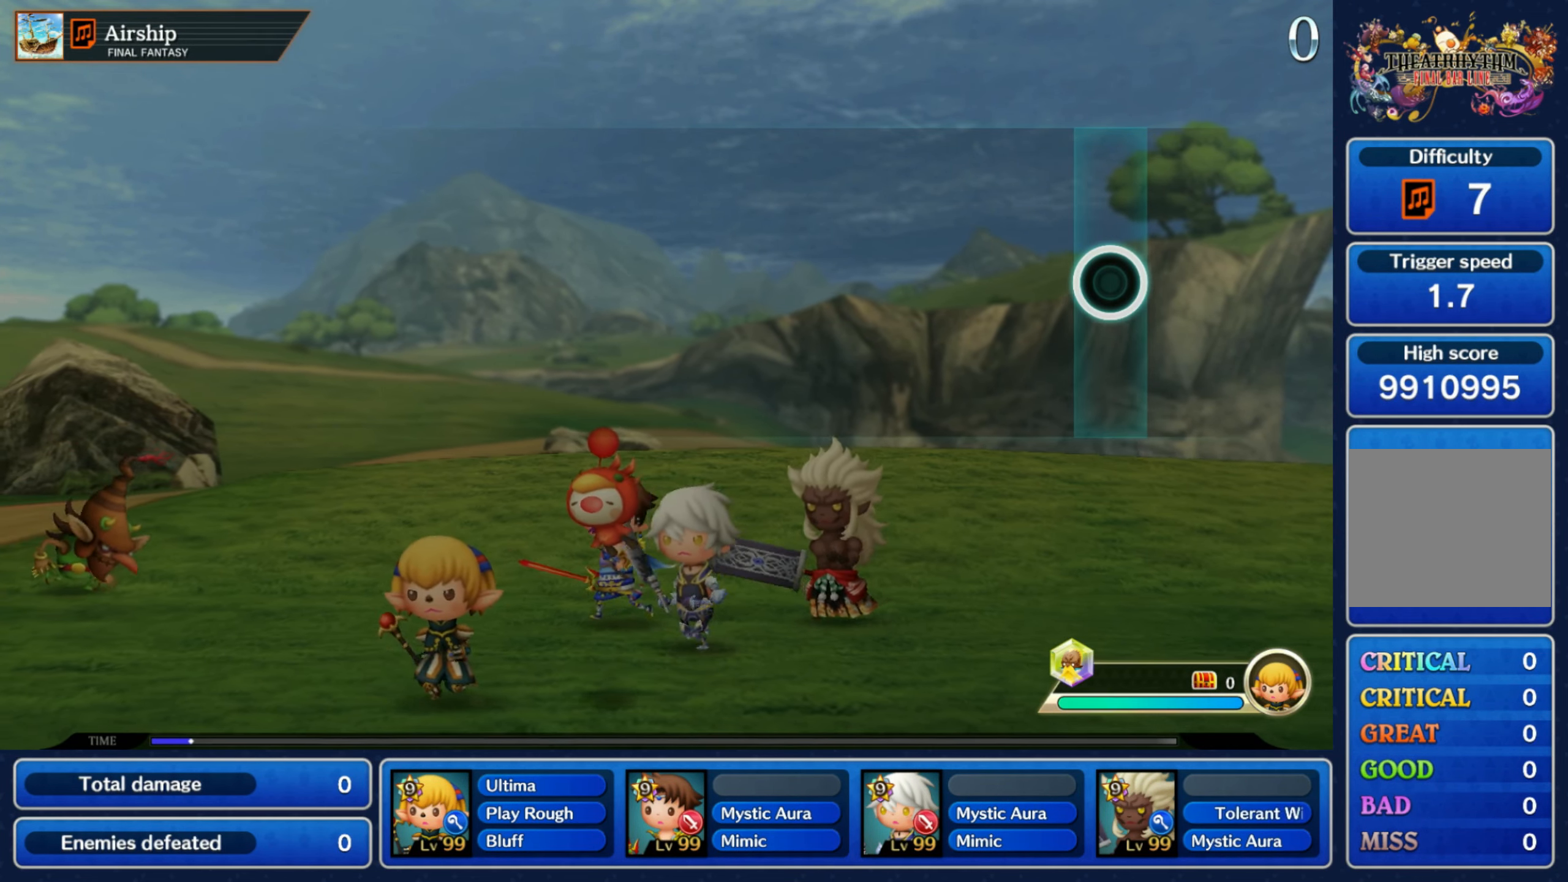
{"buttons": [], "left_stick": "center", "right_stick": "center", "events": [[383, "L2", "down"], [383, "R2", "down"], [450, "L2", "up"], [450, "R2", "up"]]}
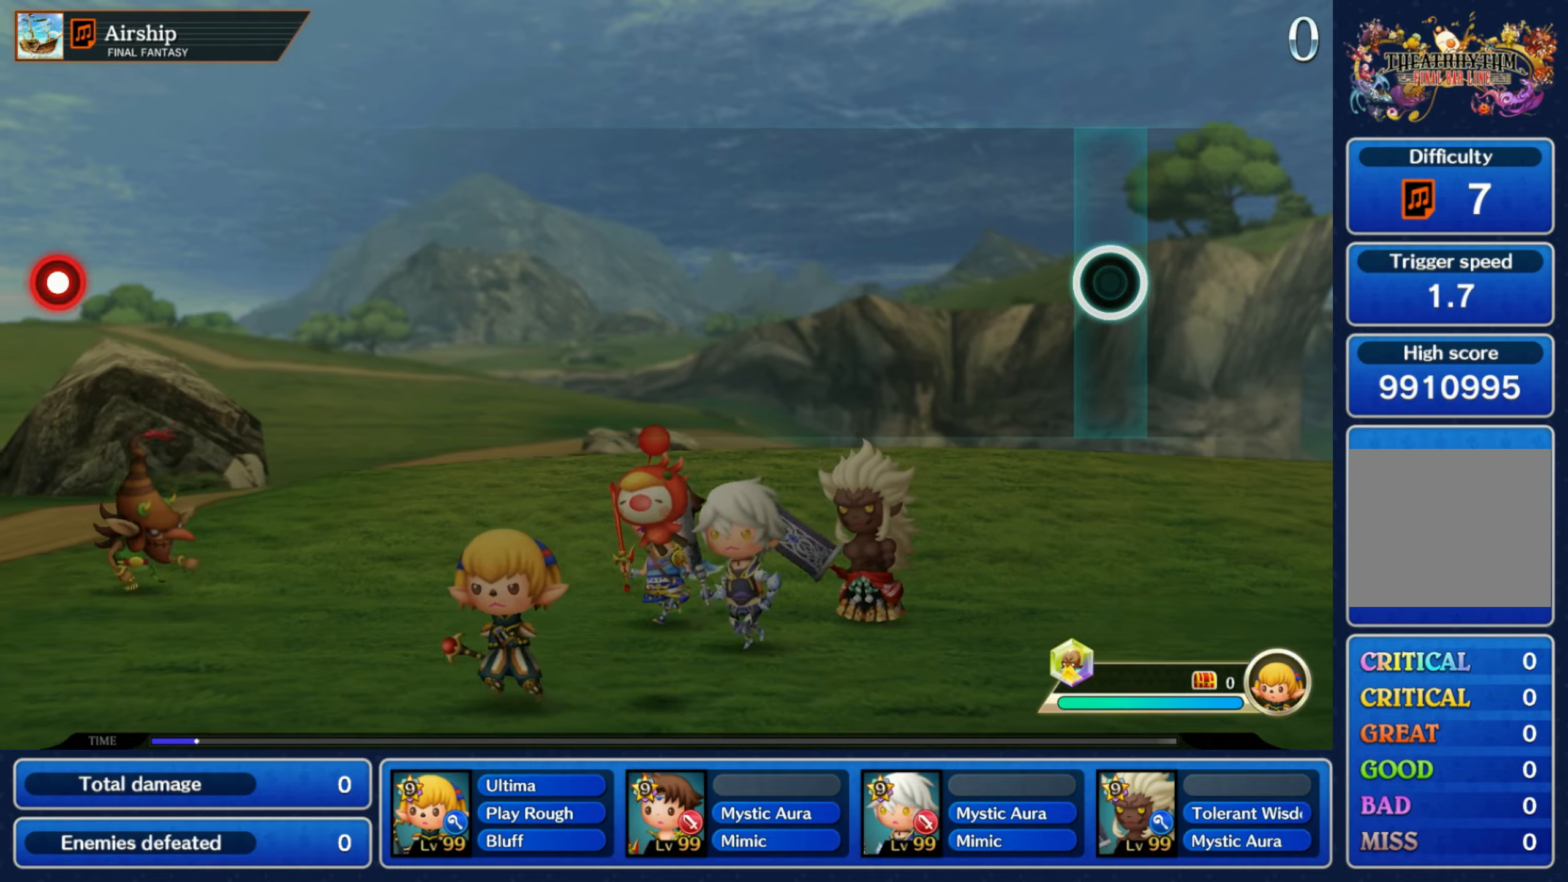
{"buttons": [], "left_stick": "center", "right_stick": "center", "events": []}
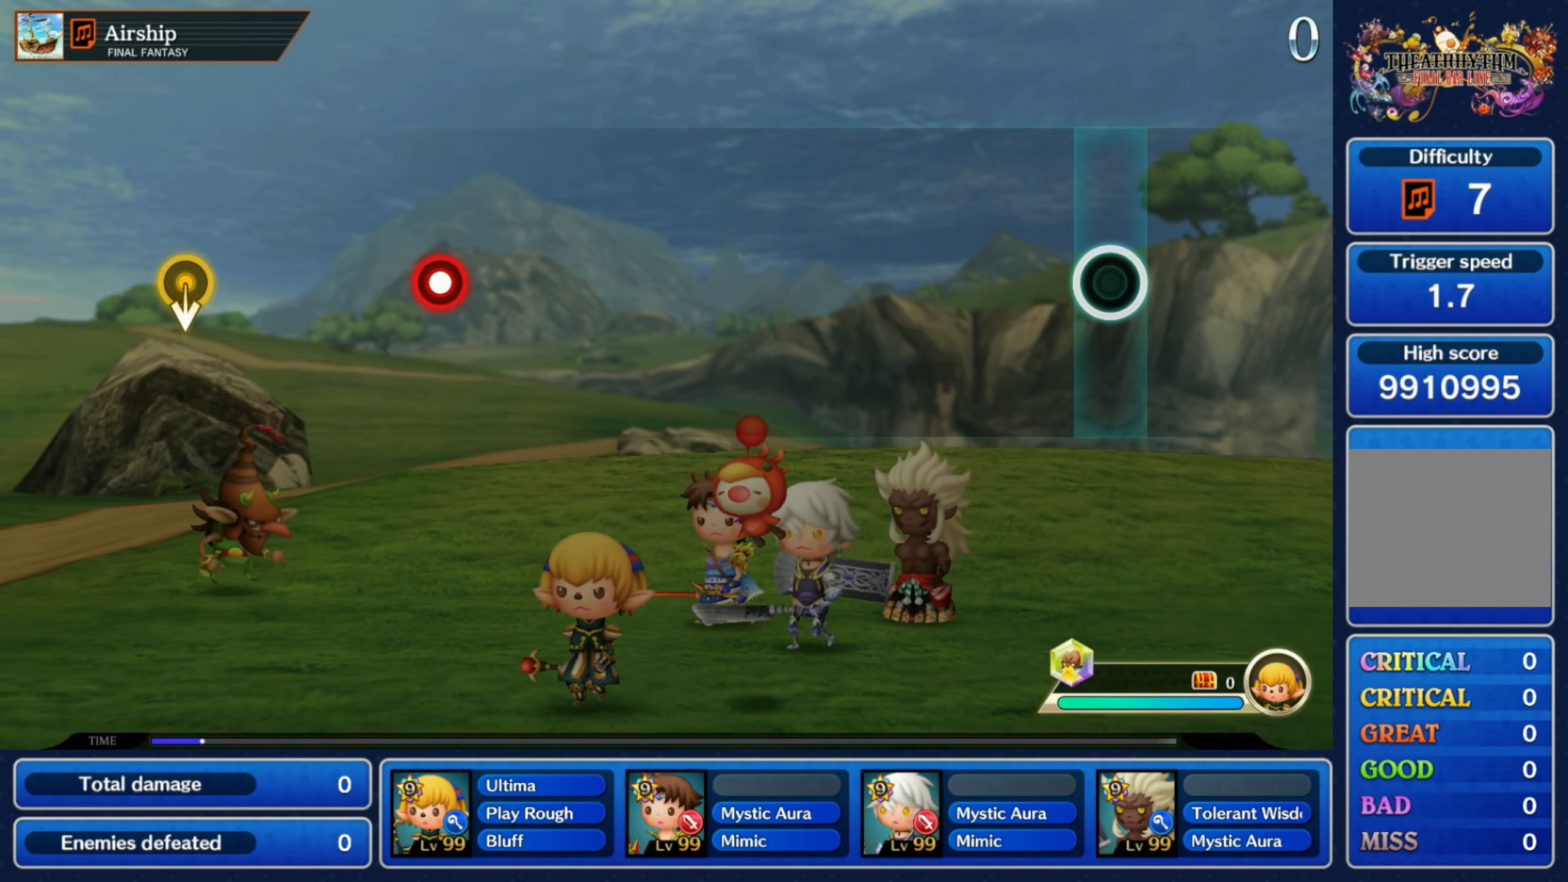
{"buttons": [], "left_stick": "center", "right_stick": "center", "events": []}
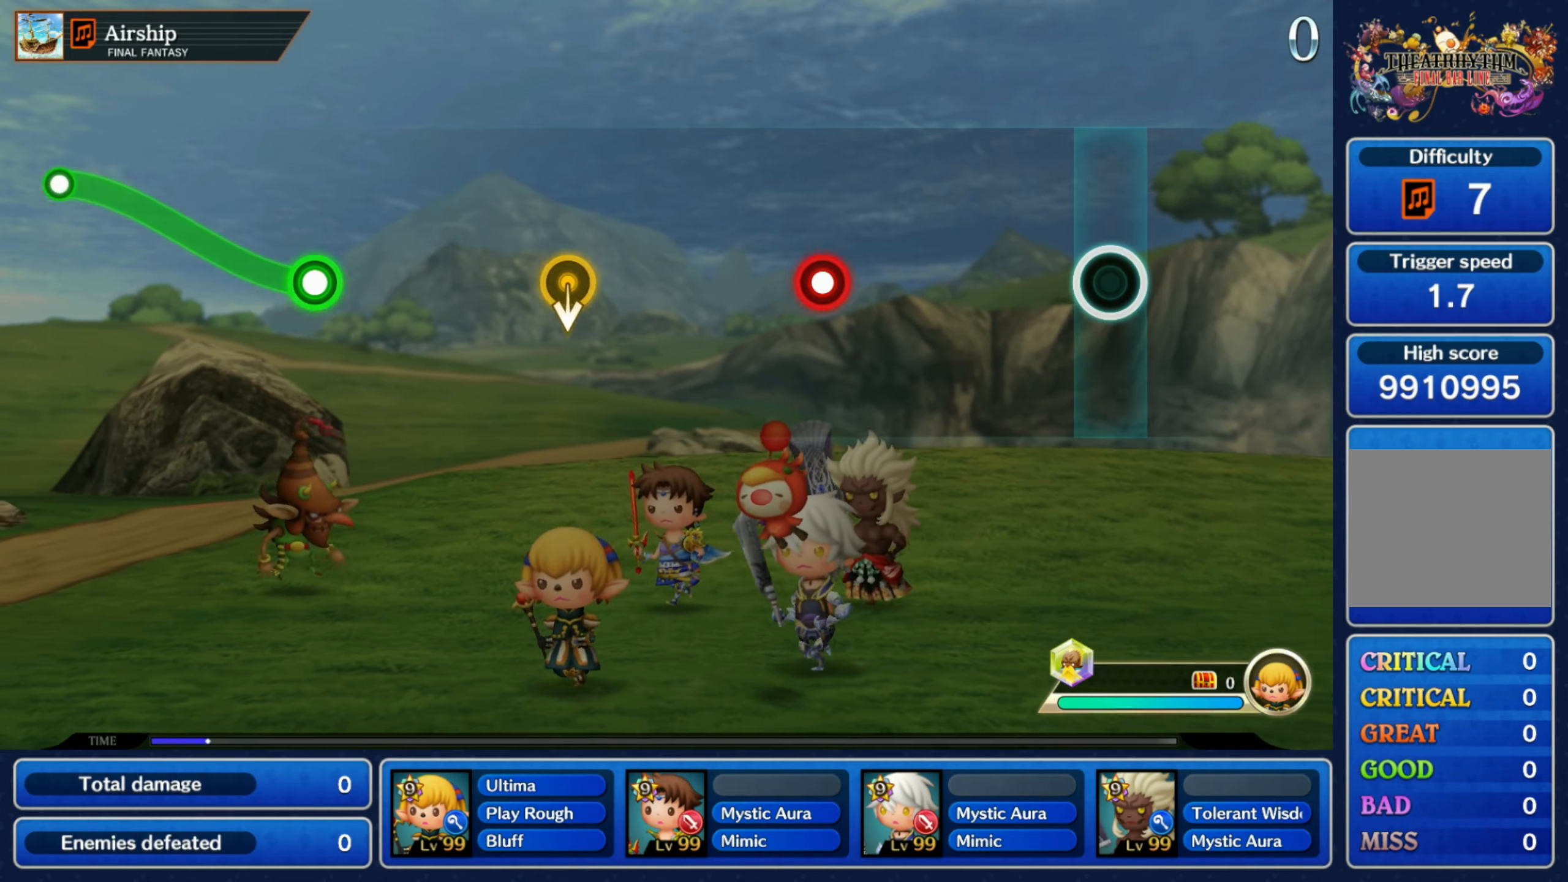
{"buttons": [], "left_stick": "center", "right_stick": "center", "events": [[433, "R1", "down"], [500, "R1", "up"]]}
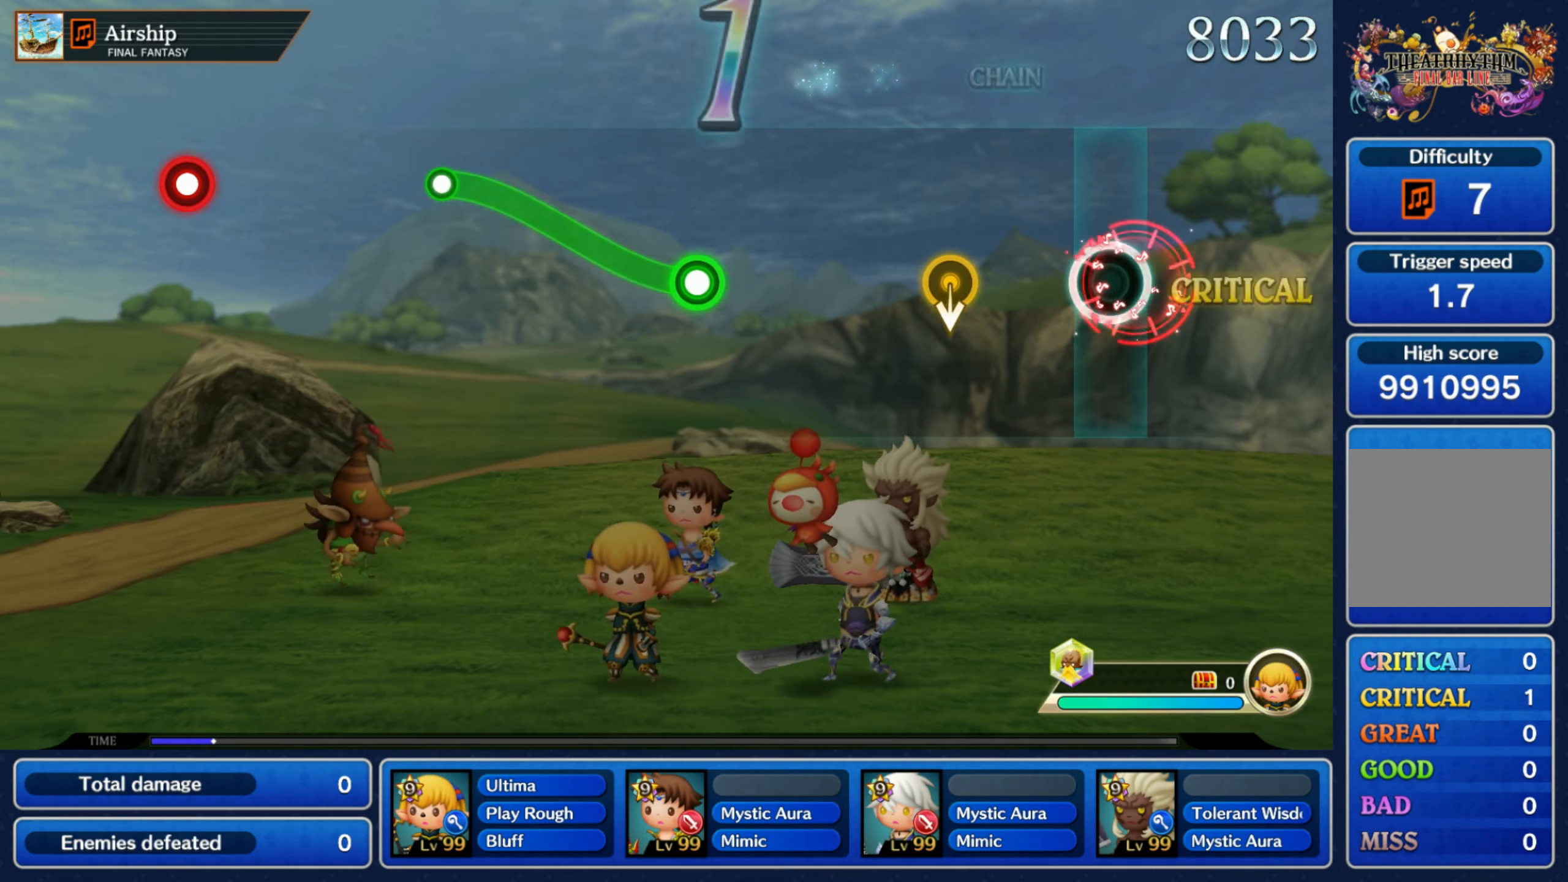
{"buttons": [], "left_stick": "center", "right_stick": "center", "events": [[216, "left_stick", "down"], [316, "left_stick", "center"]]}
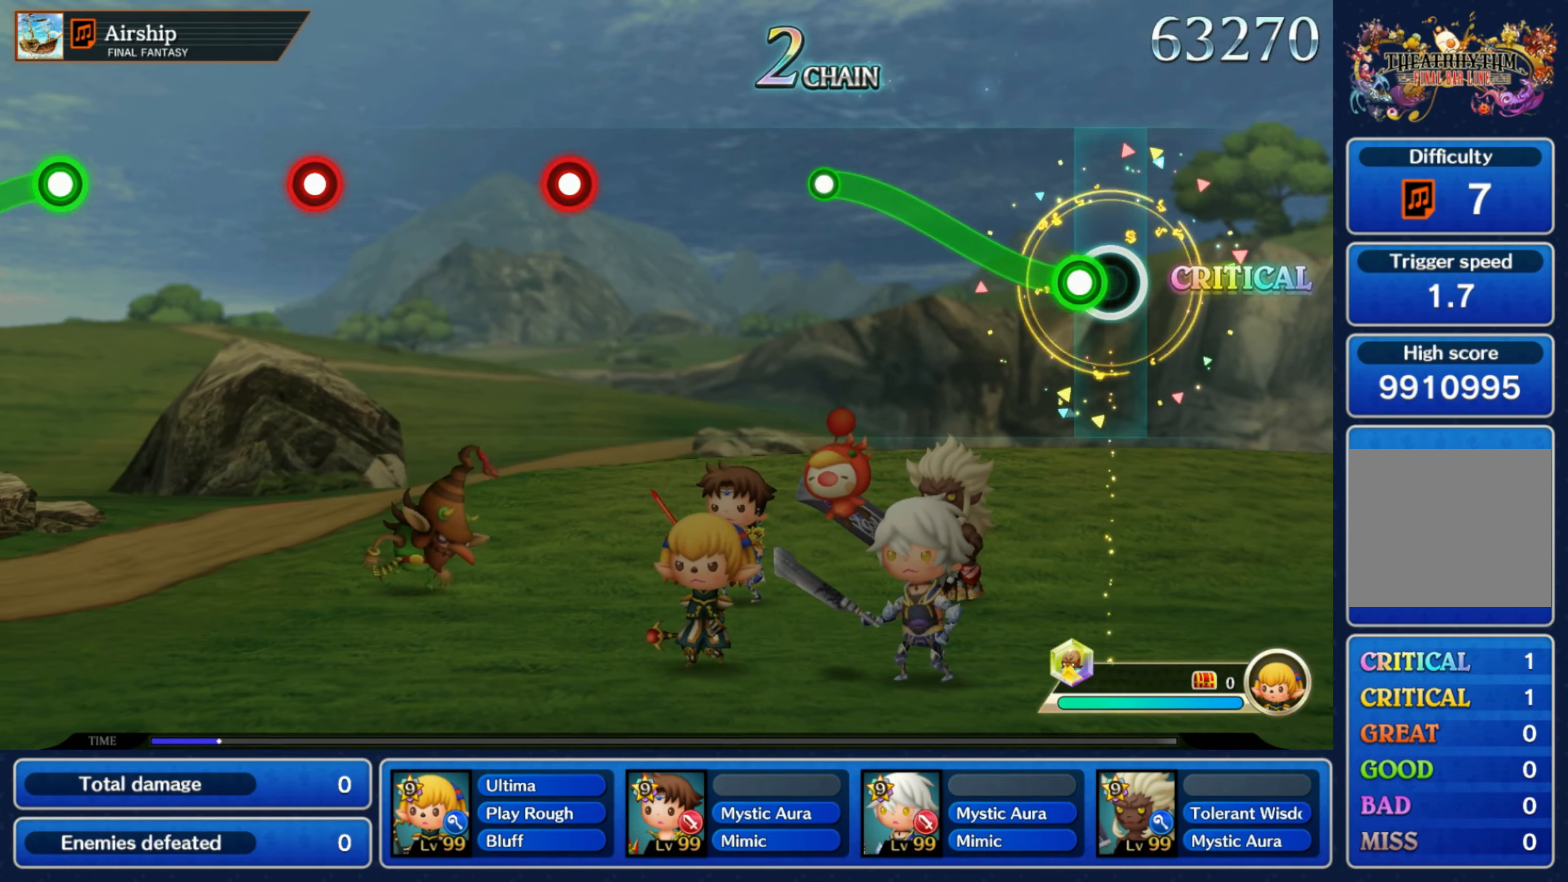
{"buttons": [], "left_stick": "center", "right_stick": "center"}
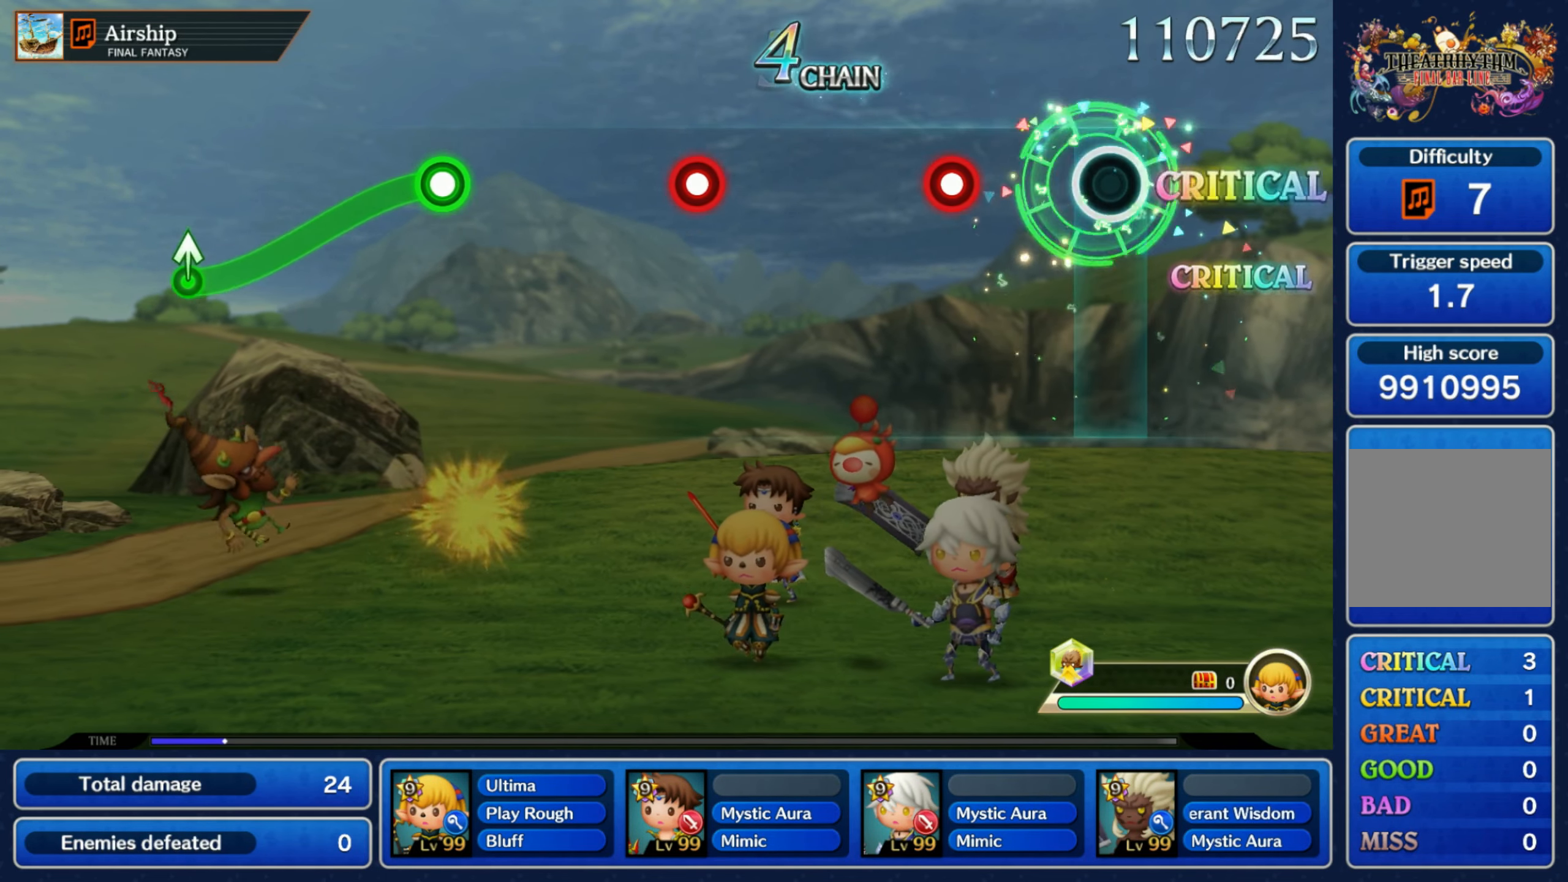
{"buttons": [], "left_stick": "center", "right_stick": "center", "events": [[233, "R1", "down"], [300, "R1", "up"]]}
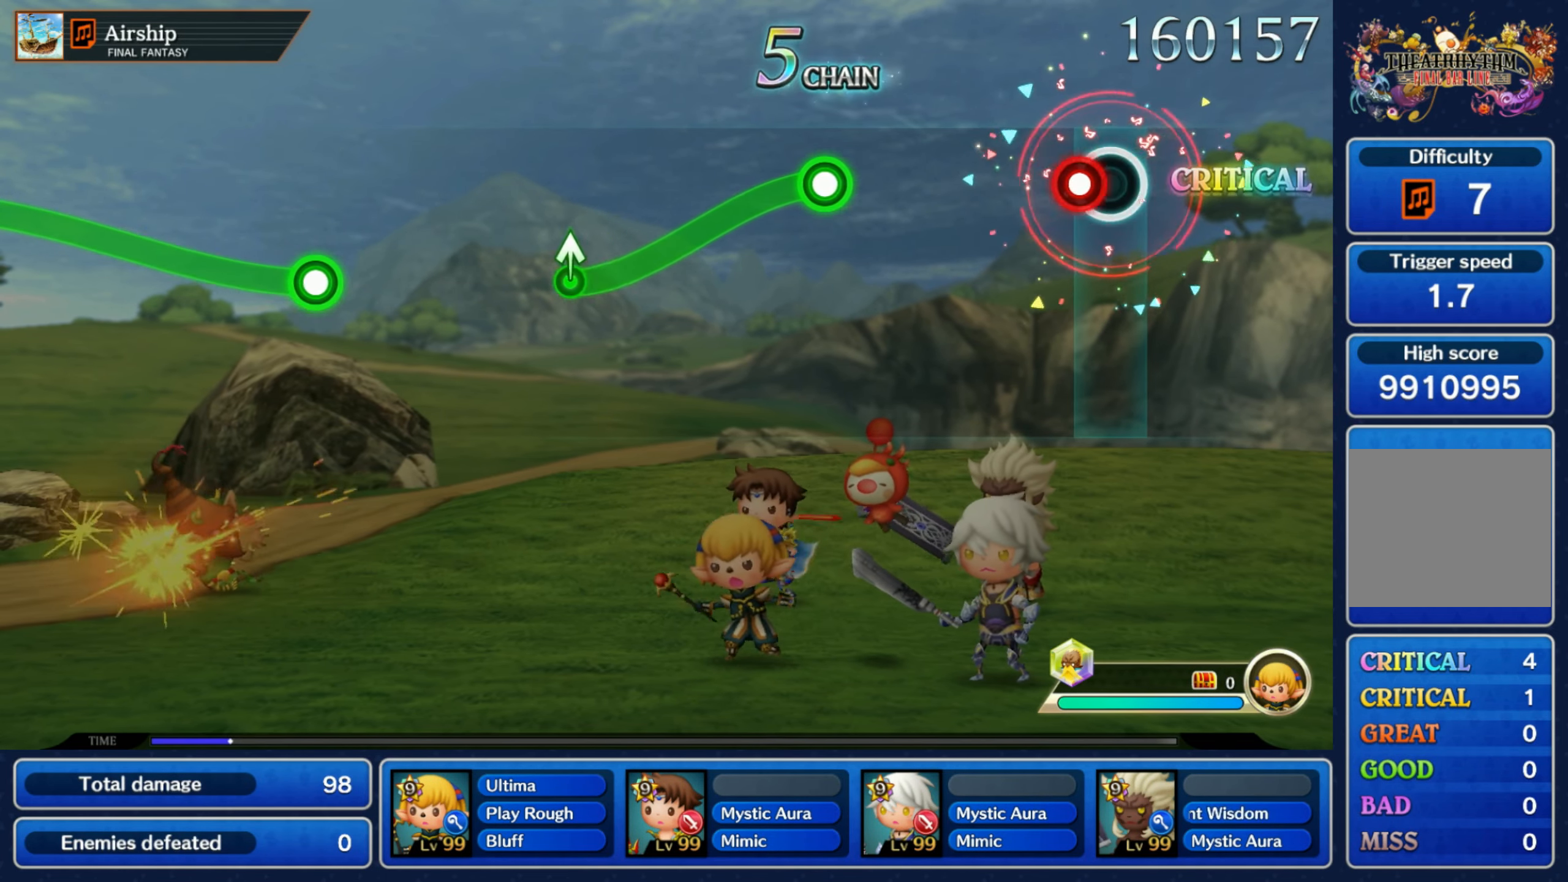
{"buttons": ["R1"], "left_stick": "down", "right_stick": "center", "events": [[66, "R1", "down"], [133, "R1", "up"], [383, "left_stick", "down"], [400, "R1", "down"]]}